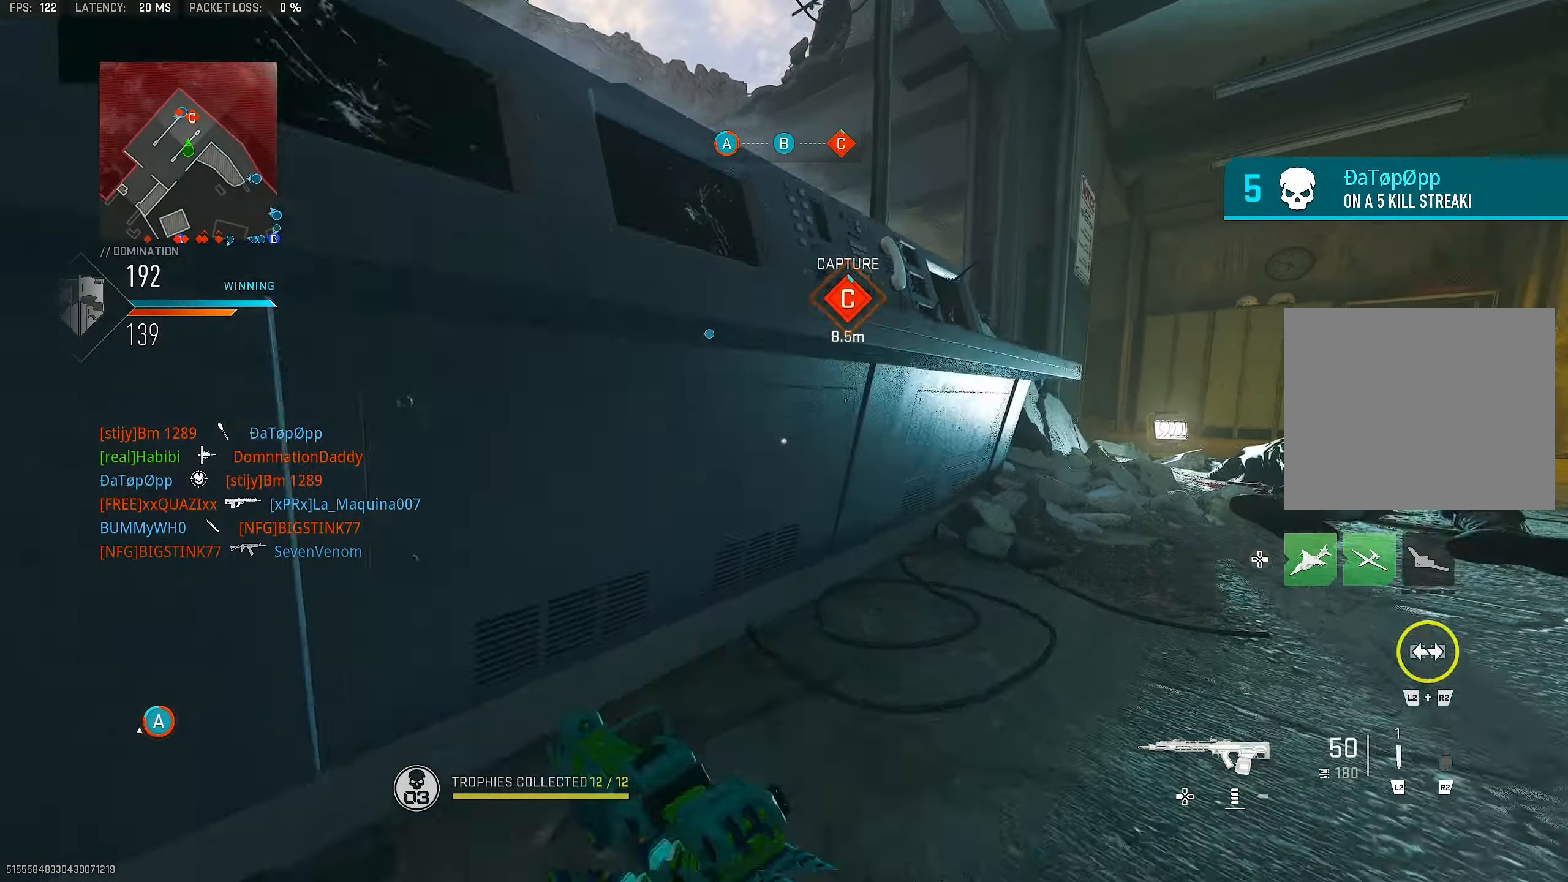
Gameplay with a controller (PlayStation layout); each line is a JSON object with the inputs held at the frame after it. "events" lists button and stick changes between this image and that frame as [ms after this image, input, new state], when the widget could be followed in between.
{"buttons": [], "left_stick": "center", "right_stick": "center", "events": [[50, "DPAD_RIGHT", "up"], [50, "R3", "up"], [84, "left_stick", "down-left"], [317, "left_stick", "center"]]}
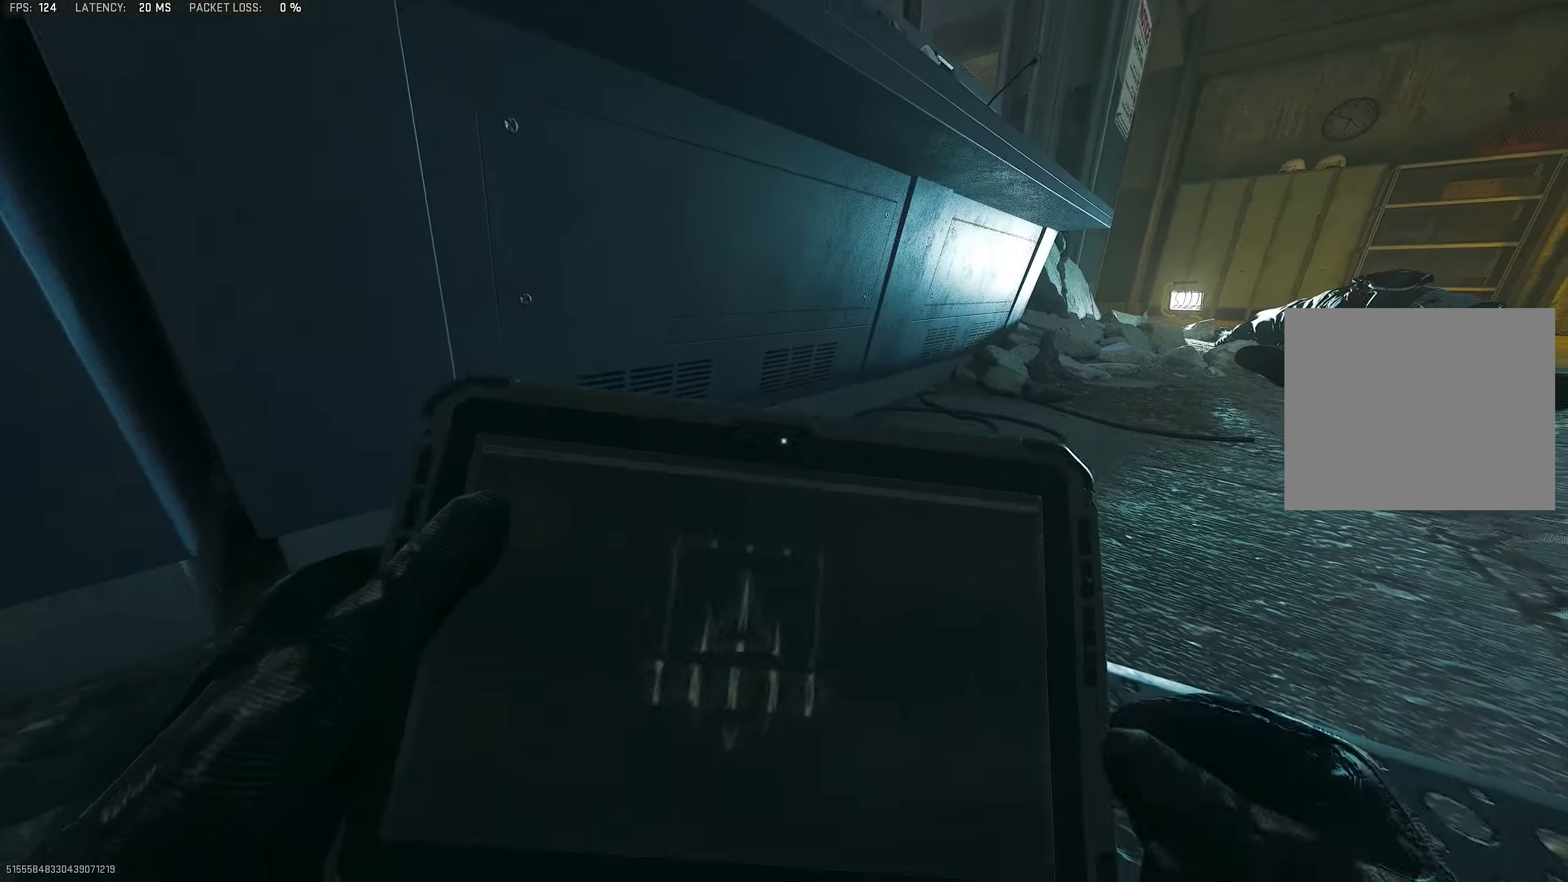
{"buttons": [], "left_stick": "down-right", "right_stick": "center", "events": [[50, "left_stick", "down"], [284, "left_stick", "left"], [384, "left_stick", "center"], [450, "left_stick", "down-right"]]}
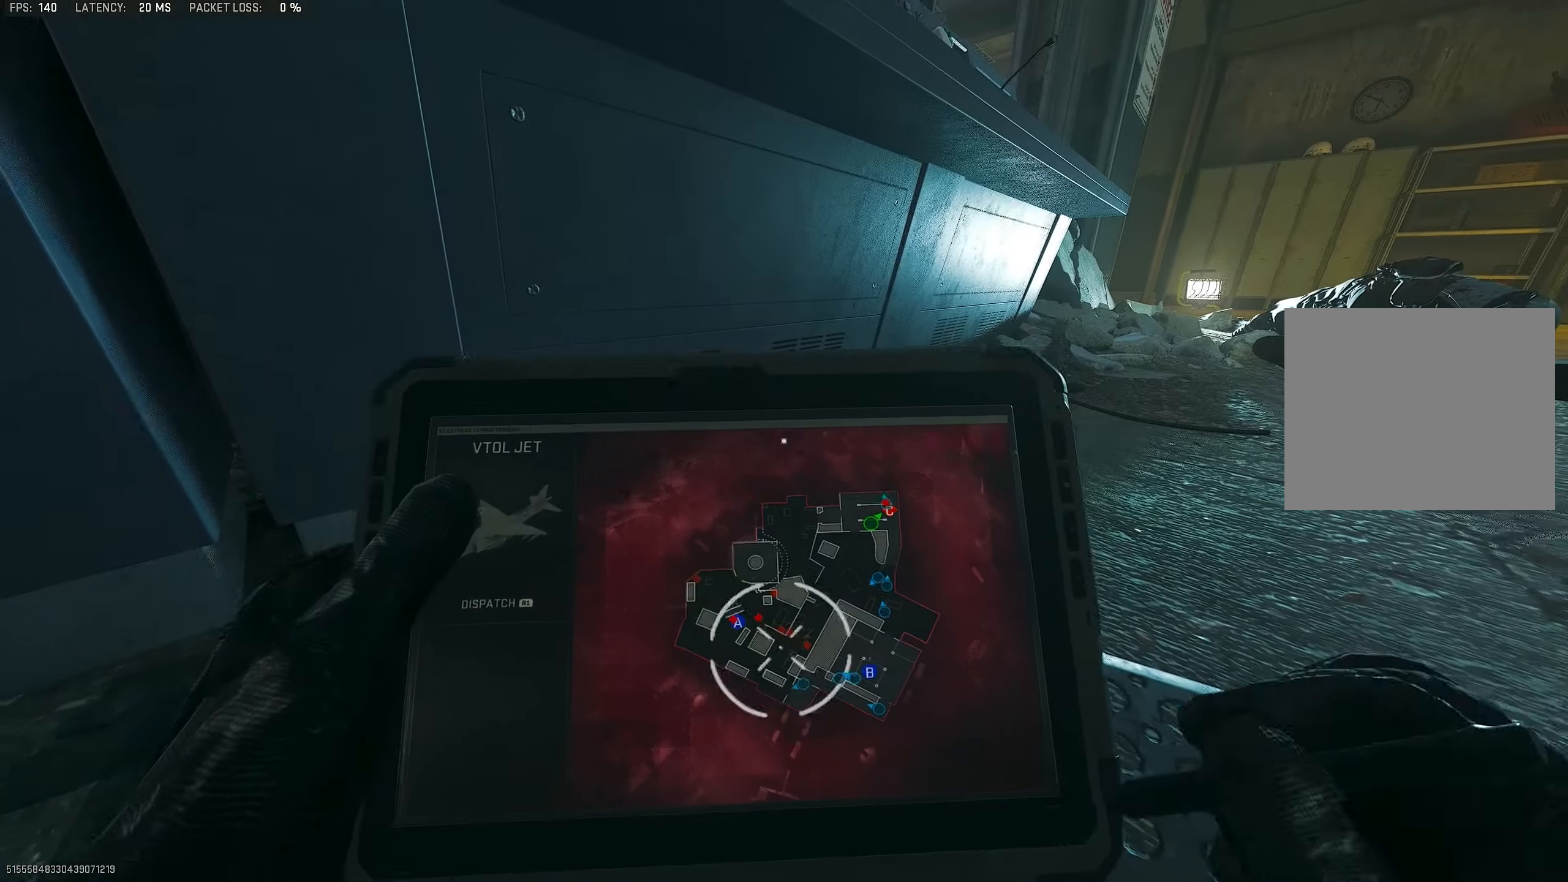
{"buttons": [], "left_stick": "center", "right_stick": "center", "events": [[117, "left_stick", "up-left"], [417, "left_stick", "center"]]}
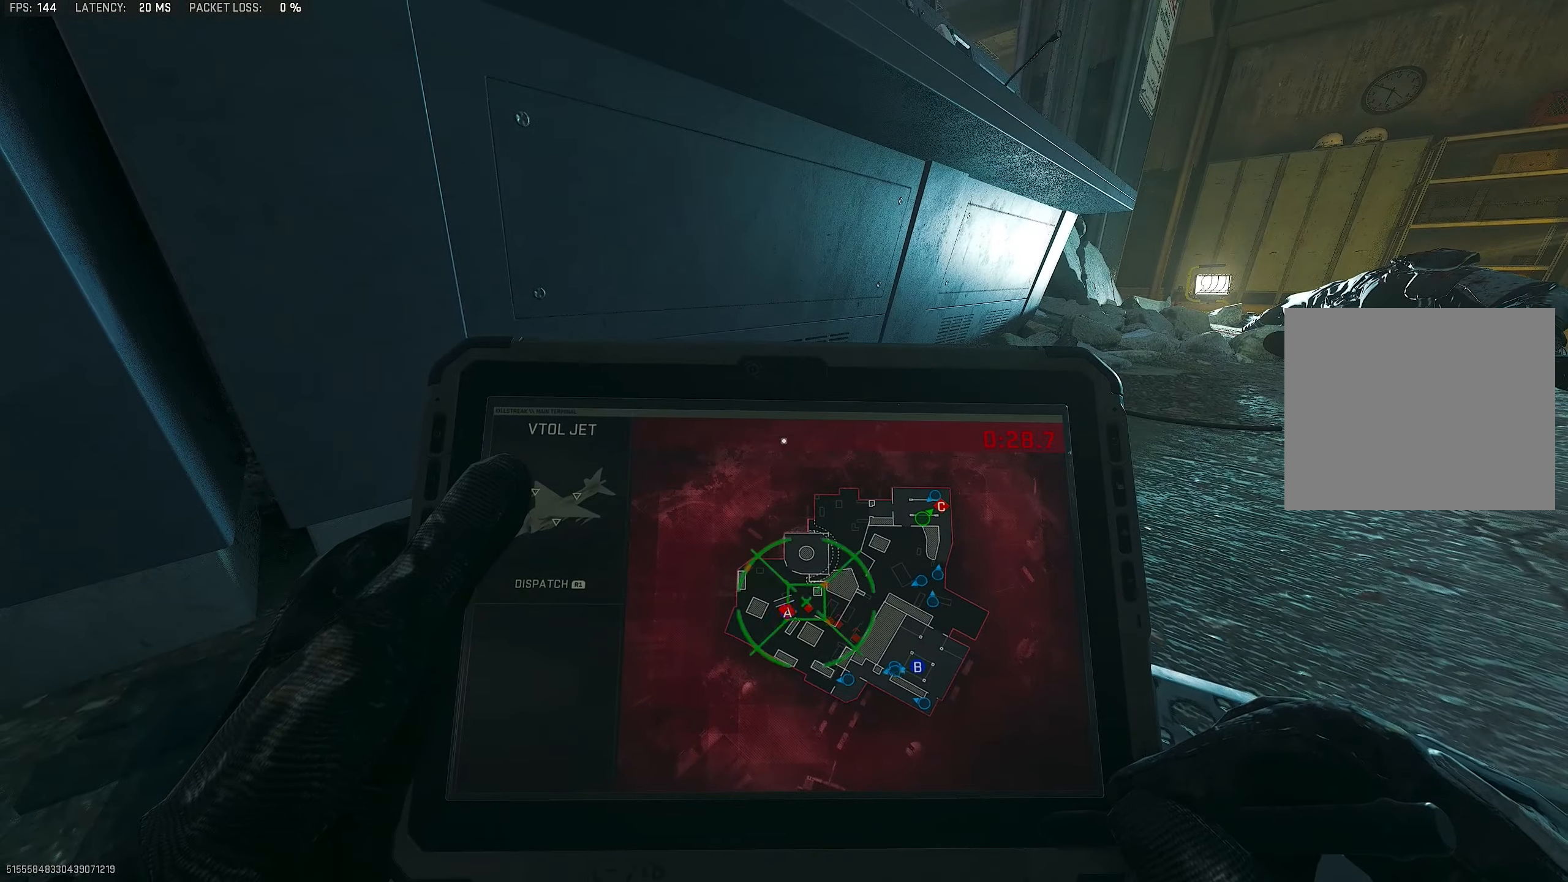
{"buttons": [], "left_stick": "down", "right_stick": "left", "events": [[50, "left_stick", "right"], [117, "CROSS", "down"], [117, "left_stick", "center"], [250, "CROSS", "up"], [316, "left_stick", "down"], [483, "right_stick", "left"]]}
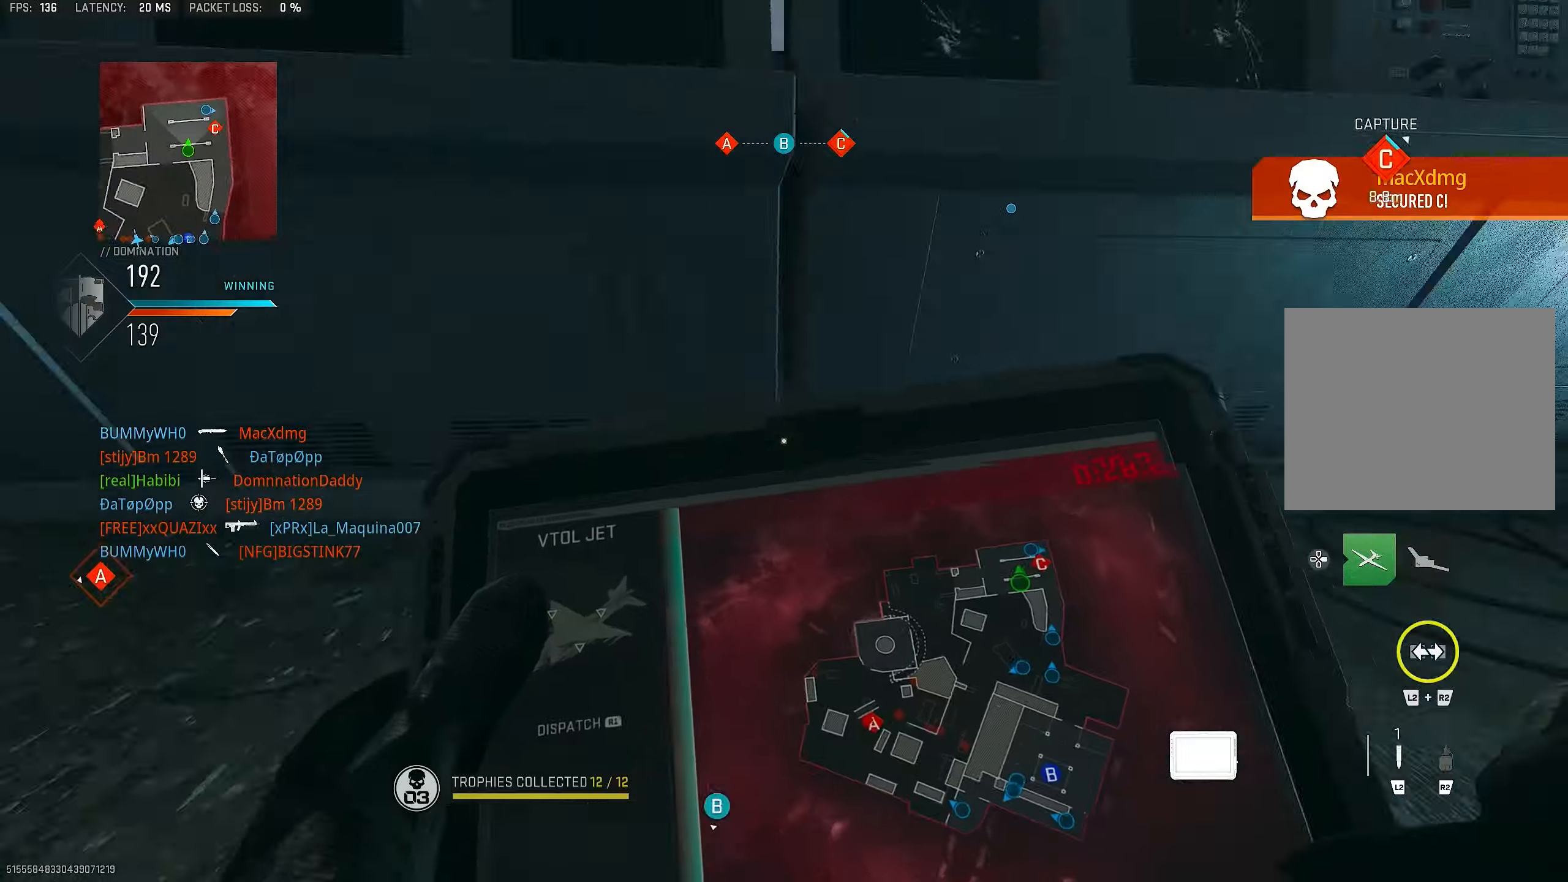
{"buttons": [], "left_stick": "up-left", "right_stick": "center", "events": [[16, "CROSS", "down"], [150, "CROSS", "up"], [183, "left_stick", "left"], [250, "left_stick", "up-left"], [316, "L3", "down"], [383, "L3", "up"], [383, "right_stick", "center"]]}
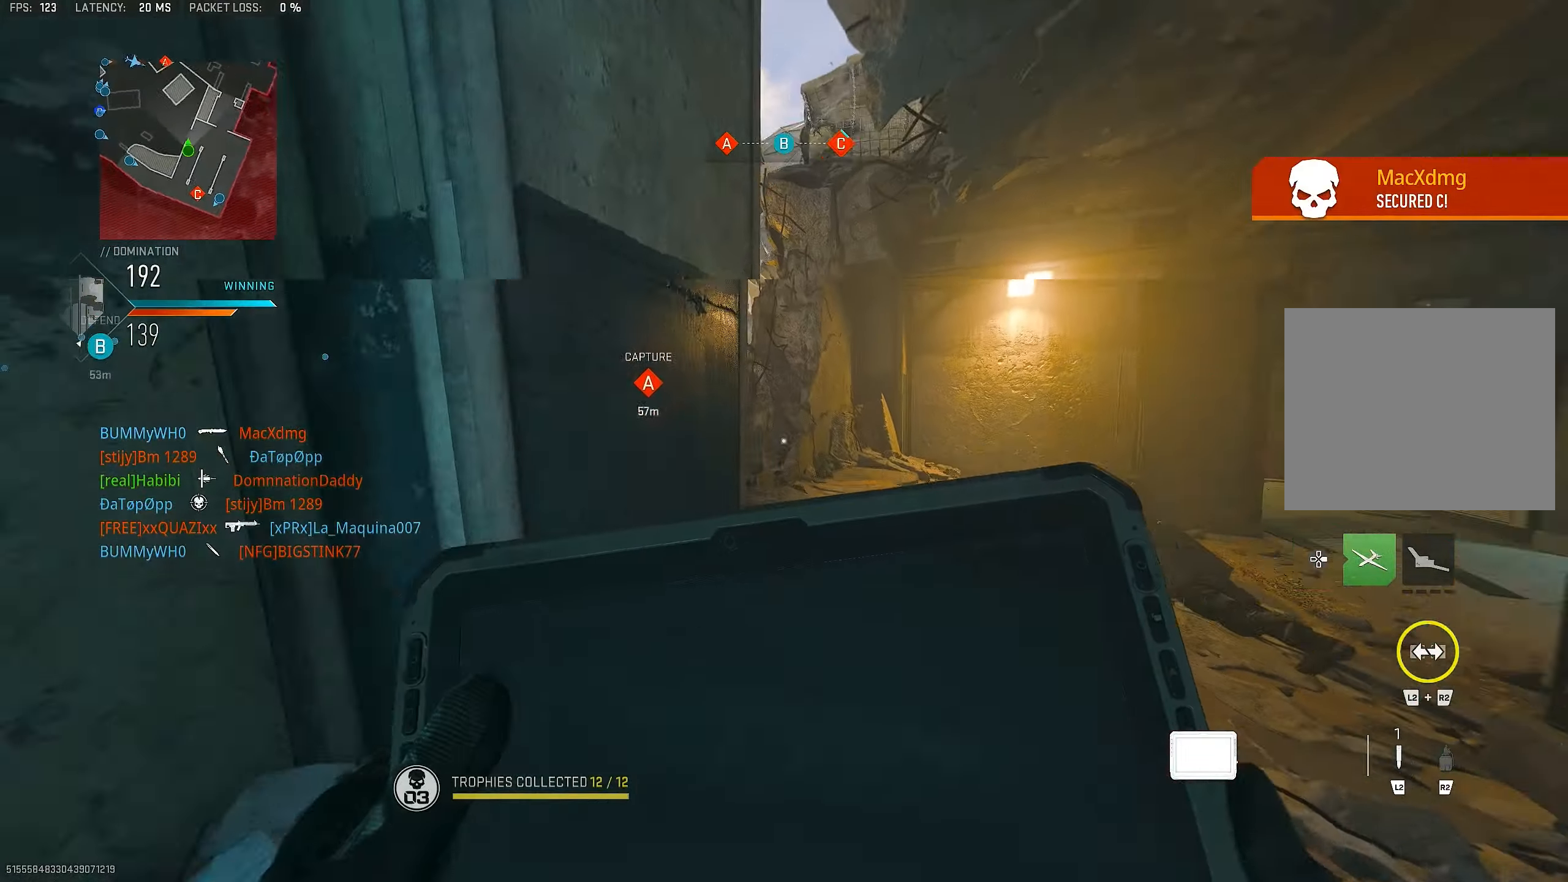
{"buttons": [], "left_stick": "up", "right_stick": "down", "events": [[50, "L3", "down"], [83, "right_stick", "right"], [116, "L3", "up"], [116, "left_stick", "up"], [283, "right_stick", "center"], [316, "L3", "down"], [383, "right_stick", "down-right"], [450, "L3", "up"], [466, "right_stick", "down"]]}
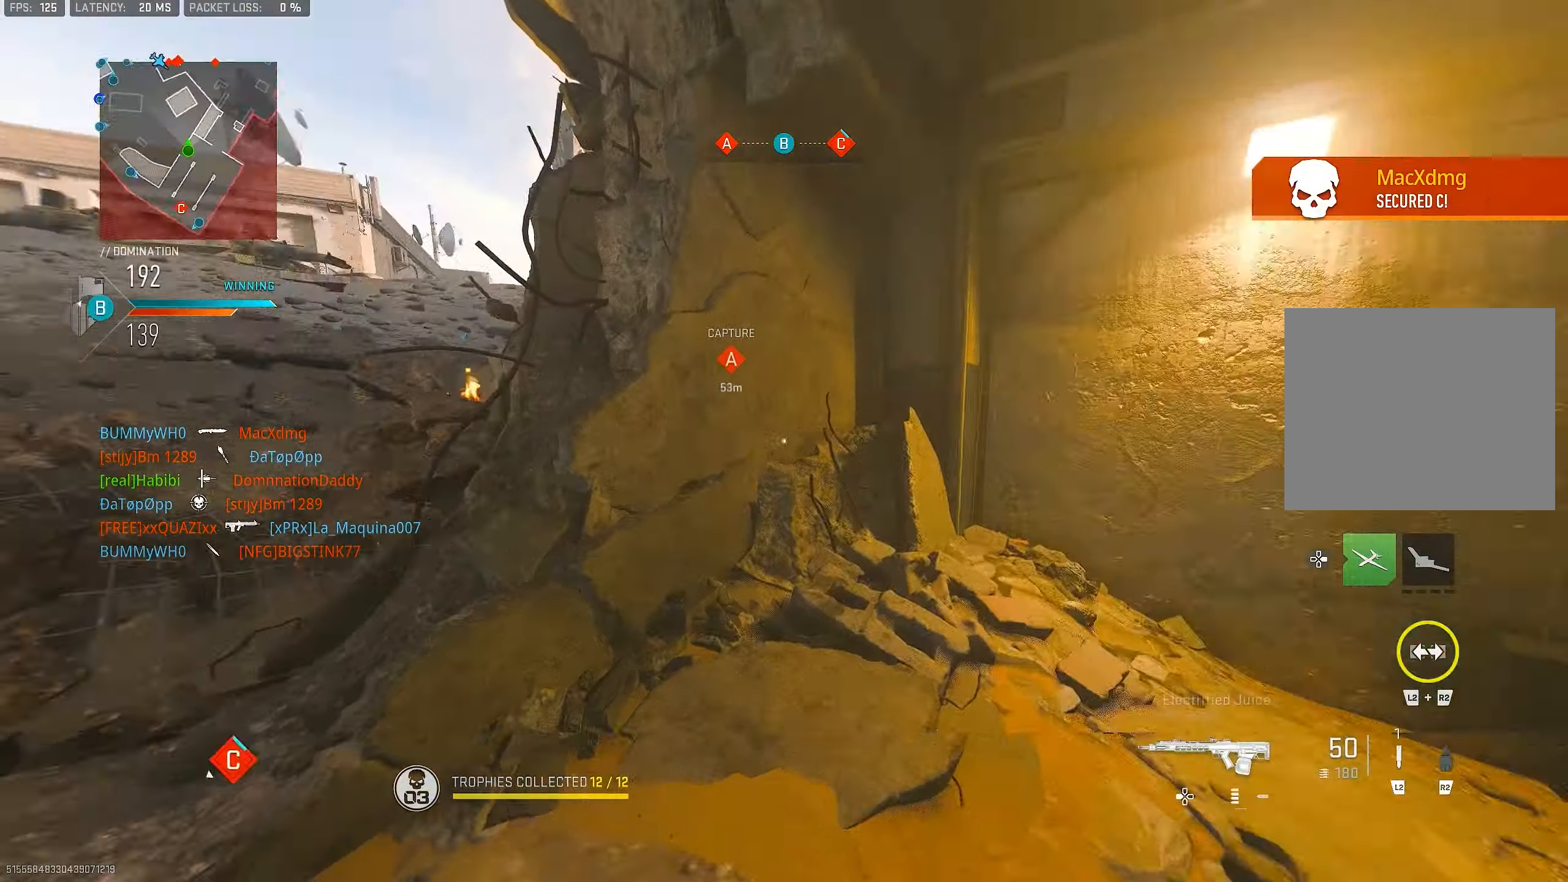
{"buttons": [], "left_stick": "up-left", "right_stick": "right", "events": [[83, "left_stick", "up-left"], [150, "right_stick", "left"], [216, "L3", "down"], [350, "L3", "up"], [350, "right_stick", "center"], [483, "right_stick", "right"]]}
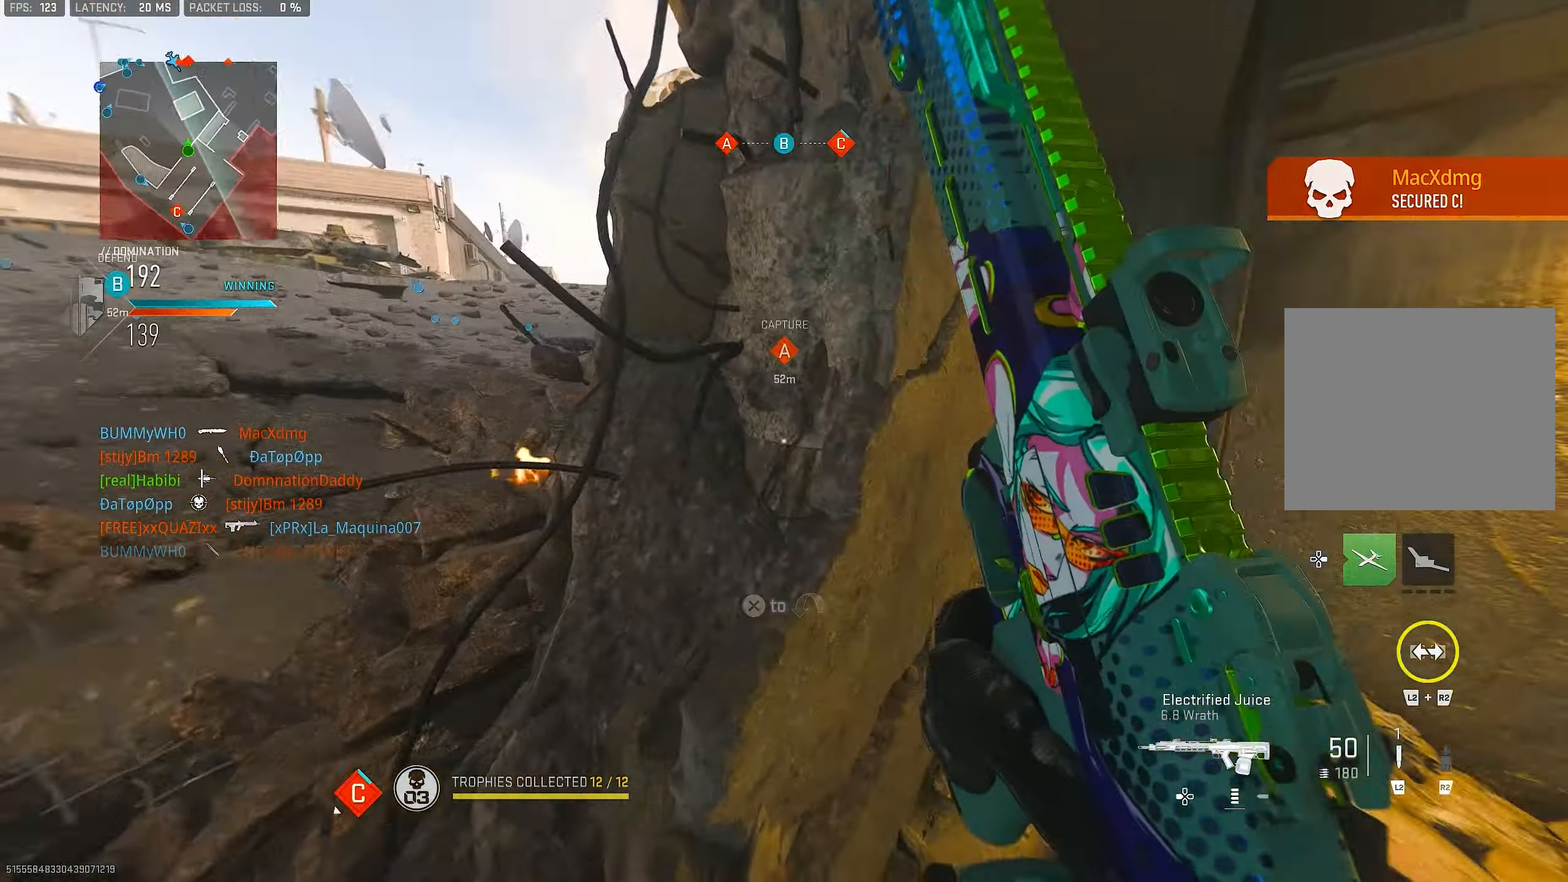
{"buttons": [], "left_stick": "down-left", "right_stick": "left", "events": [[216, "right_stick", "center"], [316, "left_stick", "down-left"], [450, "right_stick", "left"]]}
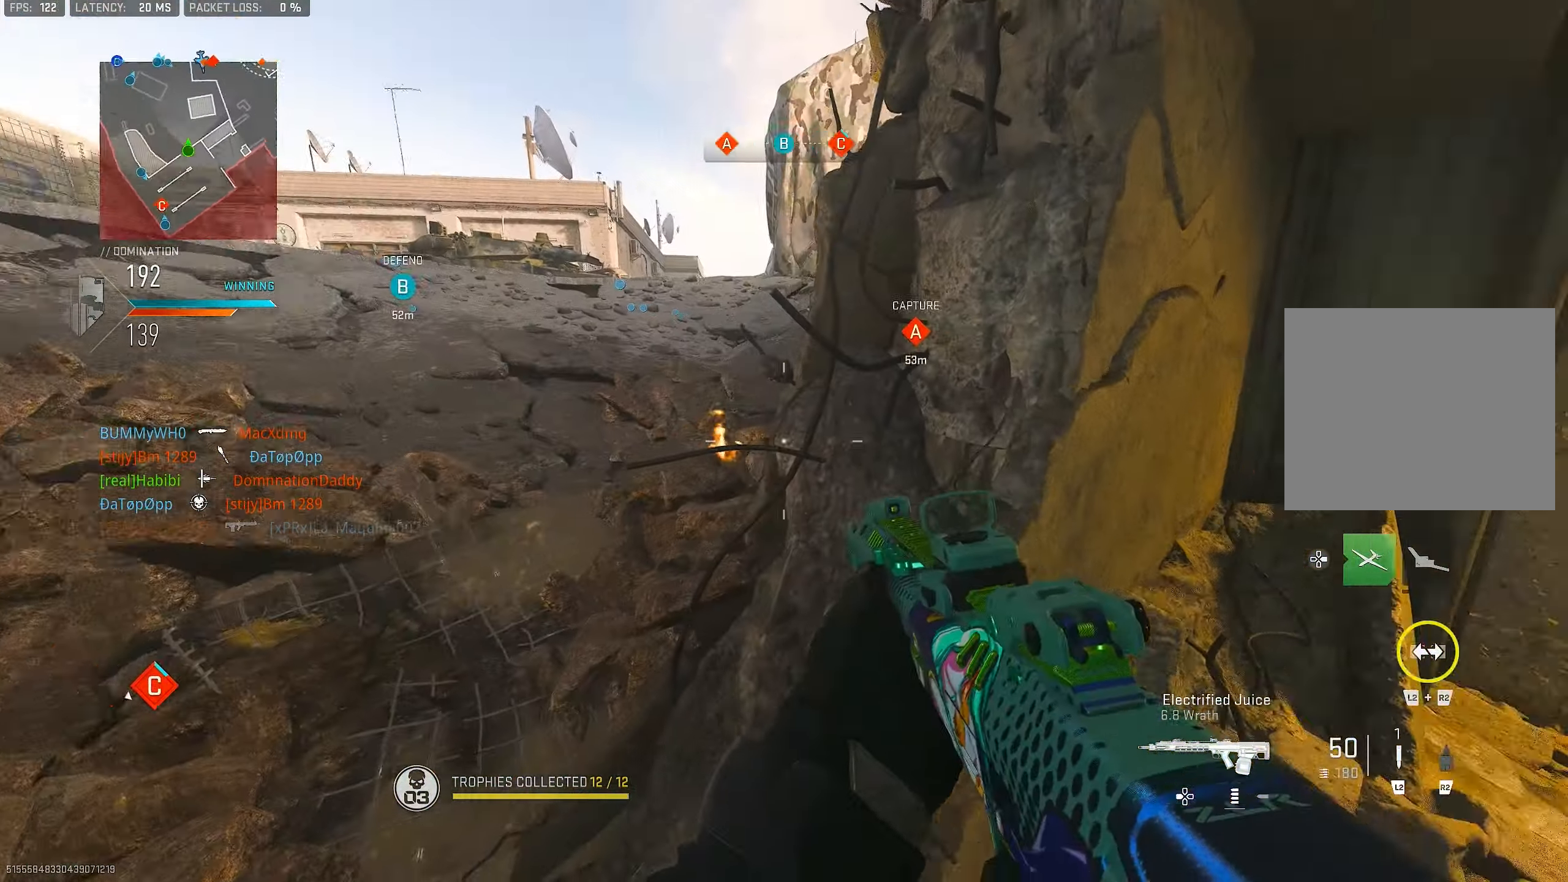
{"buttons": ["L3"], "left_stick": "up", "right_stick": "center", "events": [[116, "right_stick", "right"], [183, "left_stick", "down-right"], [283, "left_stick", "up-right"], [383, "L3", "down"], [383, "left_stick", "up"], [483, "right_stick", "center"]]}
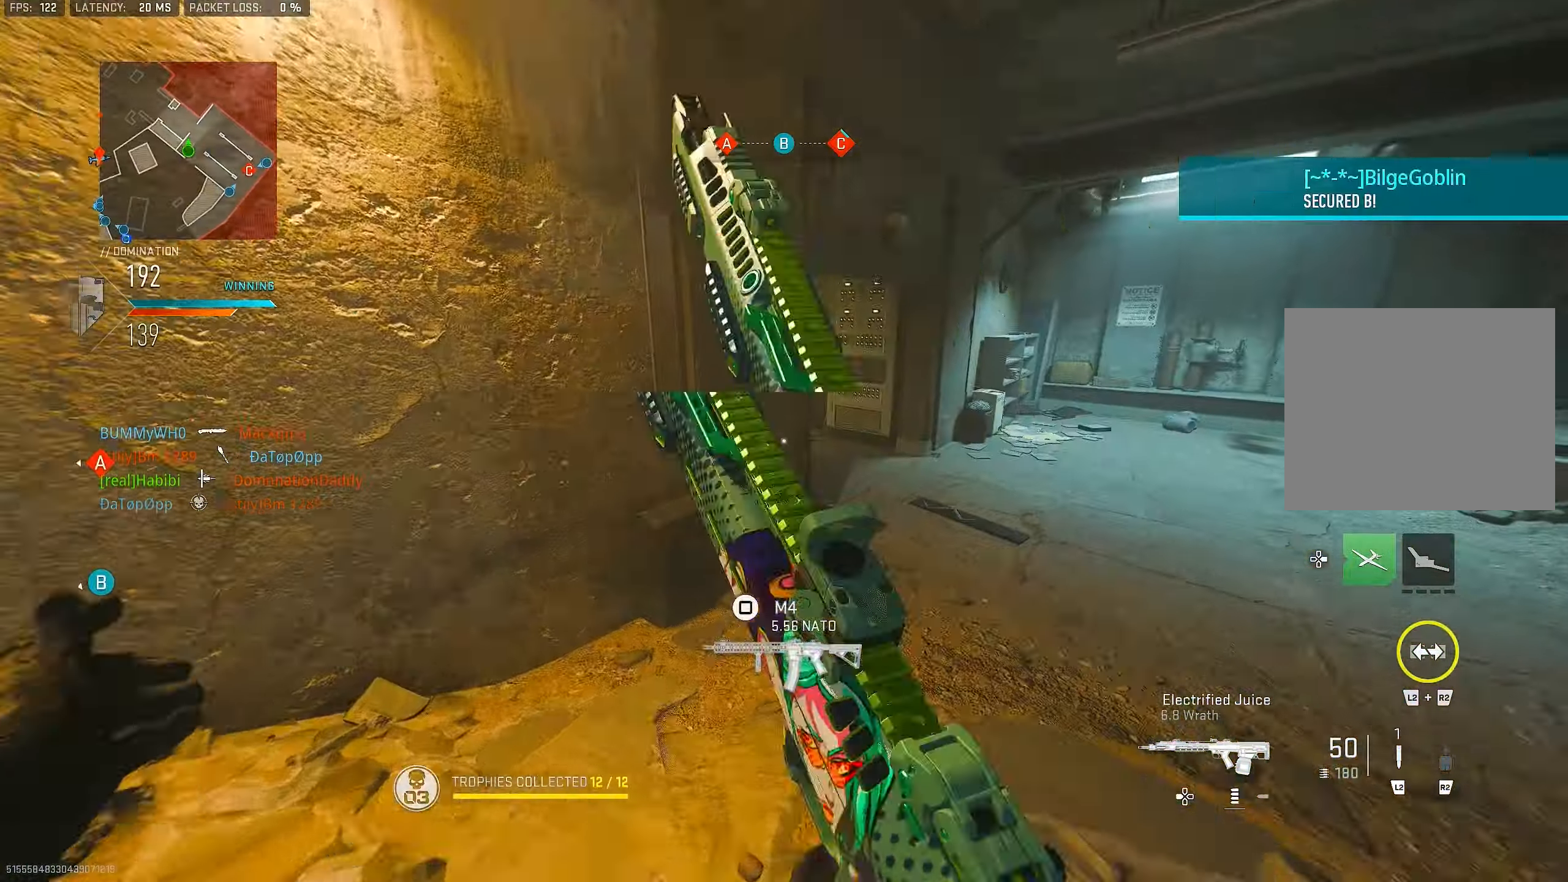
{"buttons": ["TRIANGLE"], "left_stick": "up", "right_stick": "center", "events": [[16, "L3", "up"], [16, "right_stick", "left"], [83, "right_stick", "center"], [150, "TRIANGLE", "down"], [216, "TRIANGLE", "up"], [250, "L3", "down"], [316, "TRIANGLE", "down"], [383, "L3", "up"], [383, "TRIANGLE", "up"], [416, "TRIANGLE", "down"]]}
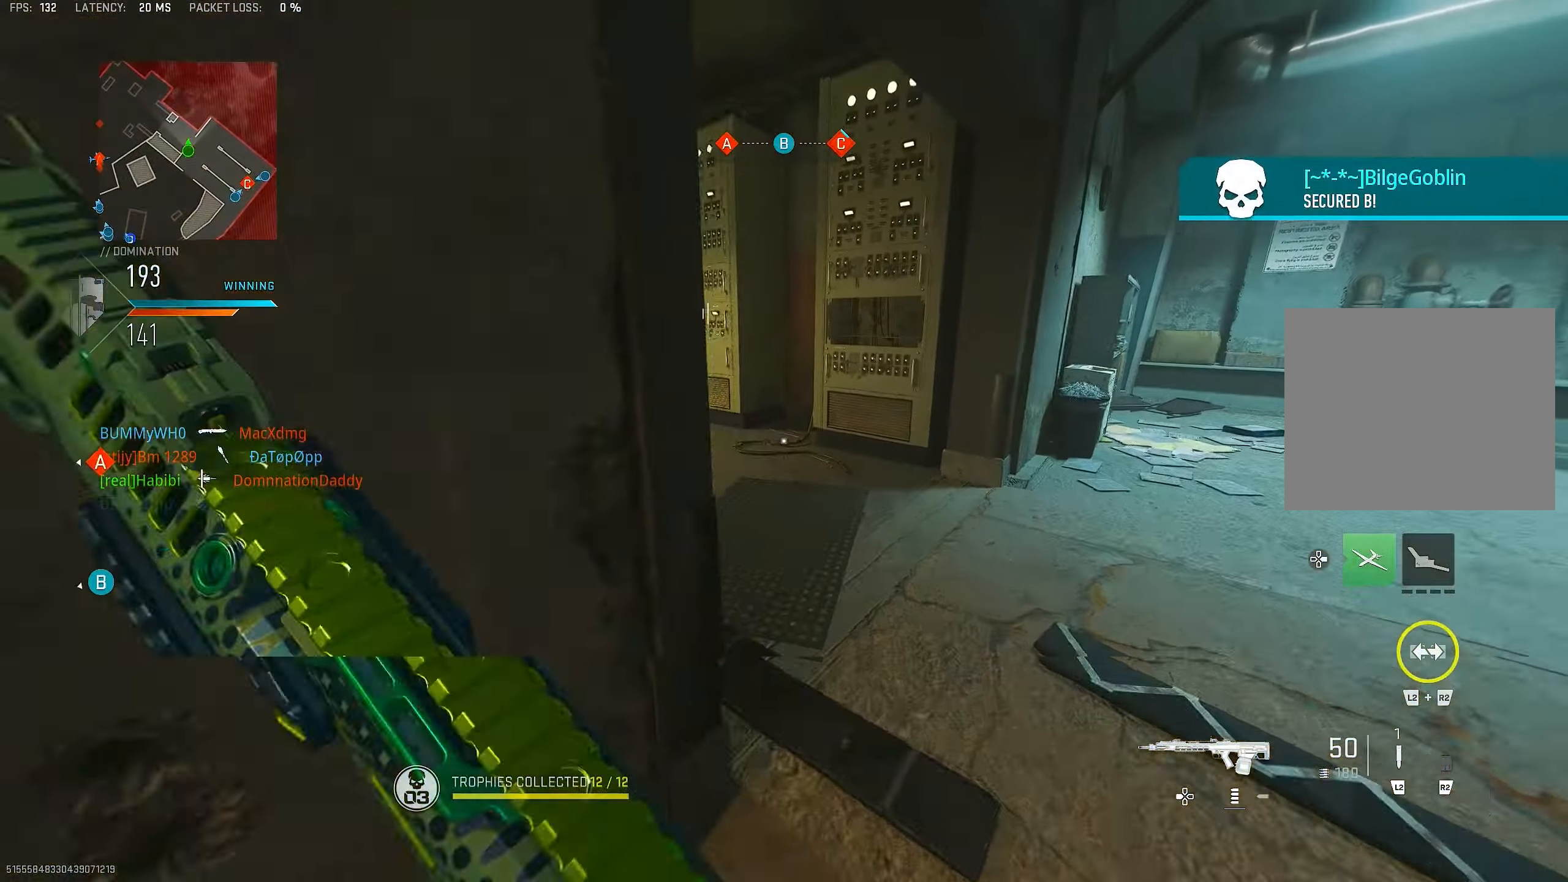
{"buttons": ["L3"], "left_stick": "up", "right_stick": "left", "events": [[16, "L3", "down"], [16, "TRIANGLE", "up"], [150, "L3", "up"], [283, "right_stick", "up-left"], [350, "L3", "down"], [450, "right_stick", "left"]]}
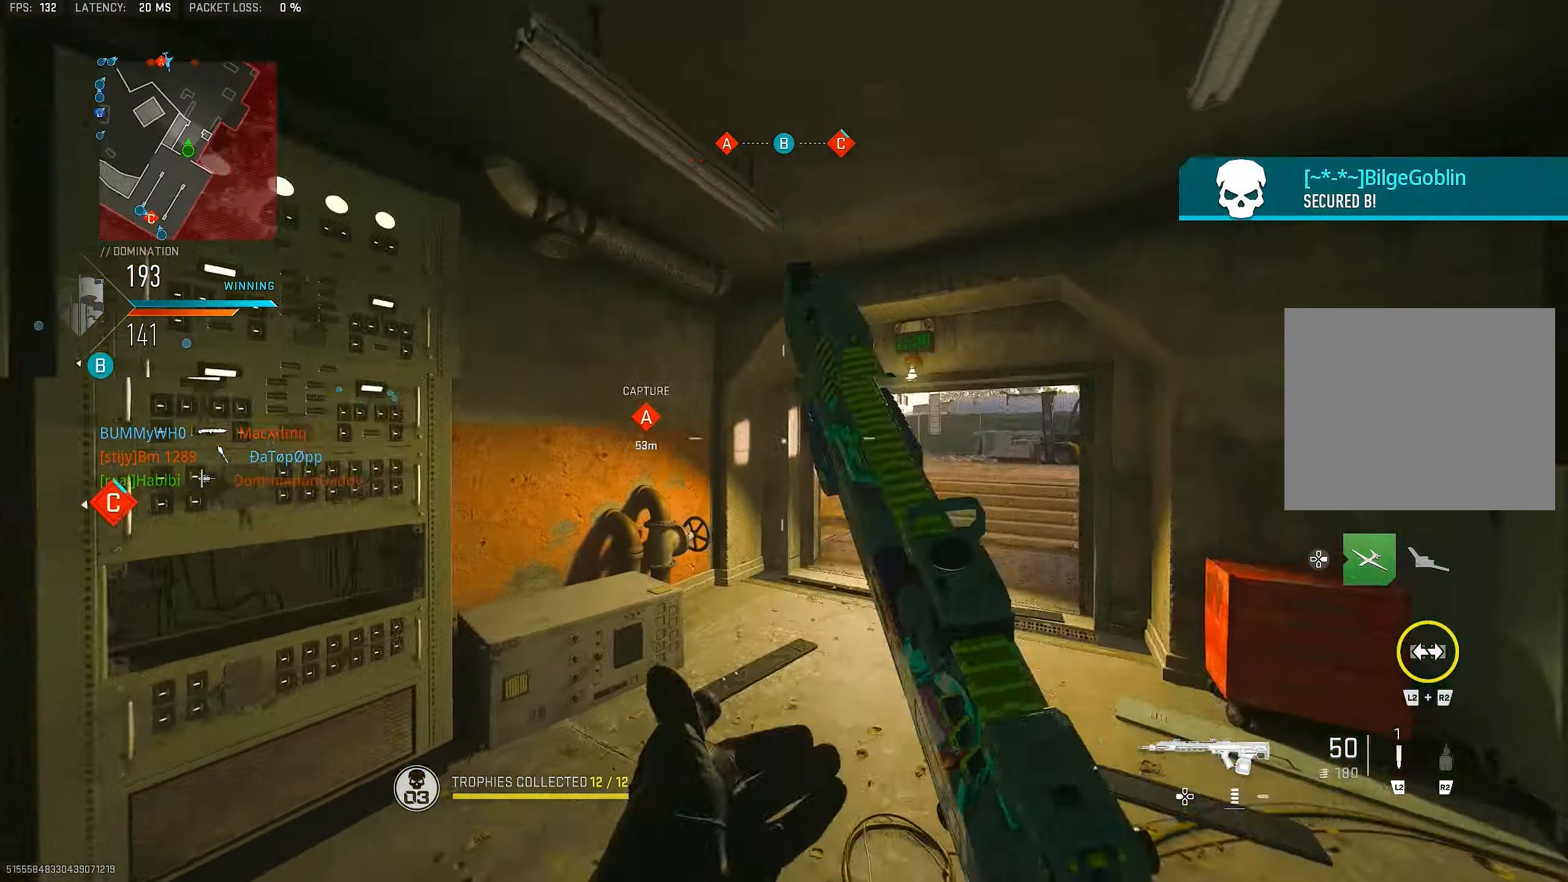
{"buttons": ["L3"], "left_stick": "up", "right_stick": "center", "events": [[16, "L3", "up"], [50, "CROSS", "down"], [50, "L1", "down"], [83, "right_stick", "center"], [216, "CROSS", "up"], [483, "L1", "up"], [483, "L3", "down"]]}
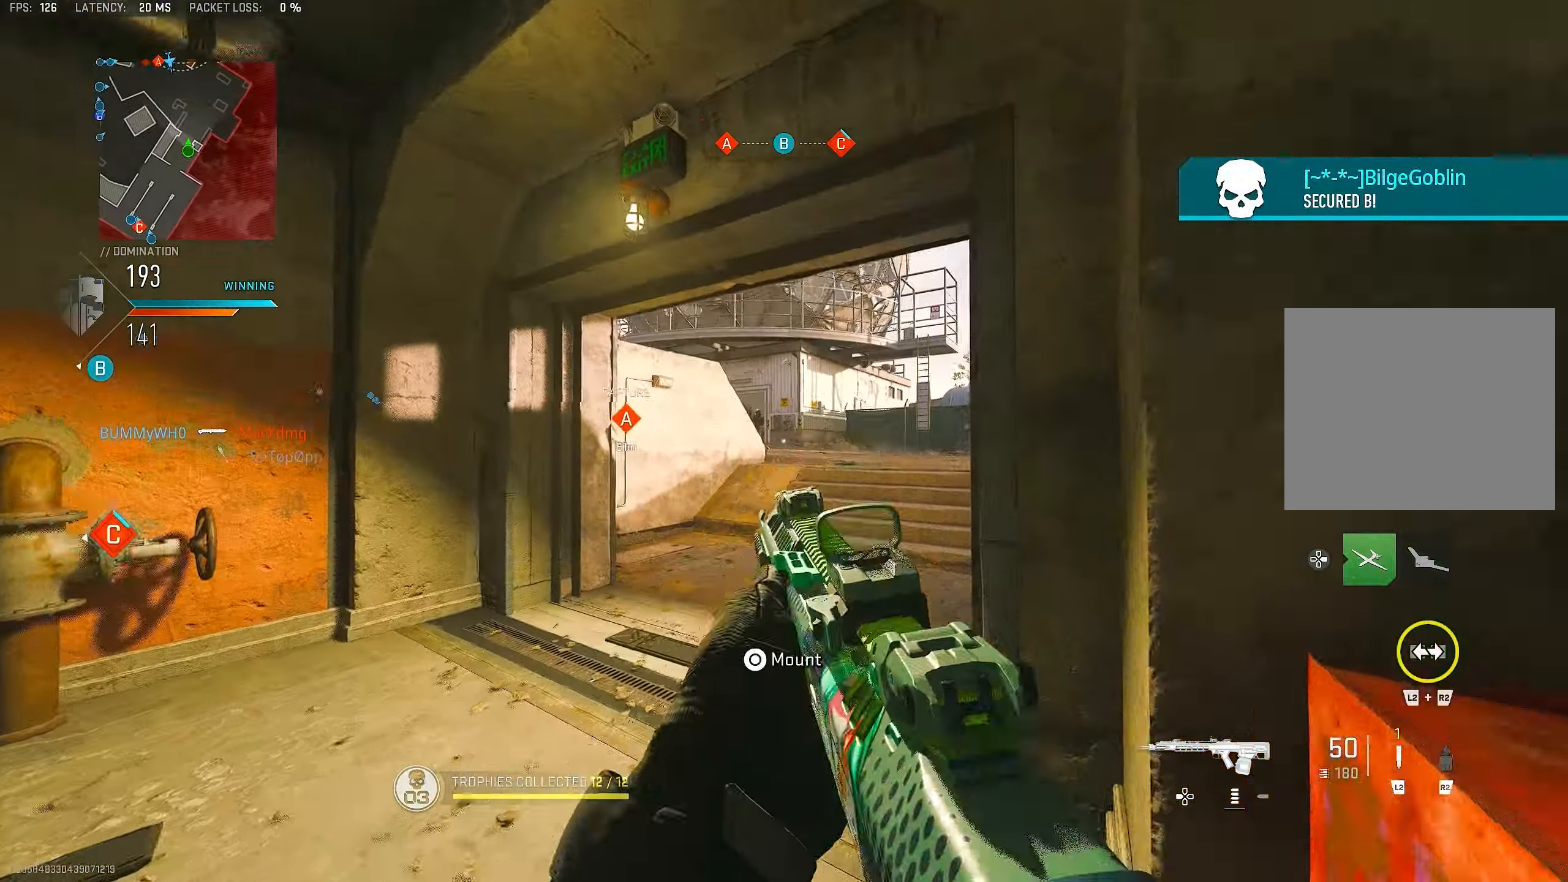
{"buttons": ["L1"], "left_stick": "up", "right_stick": "center", "events": [[116, "L3", "up"], [350, "L1", "down"]]}
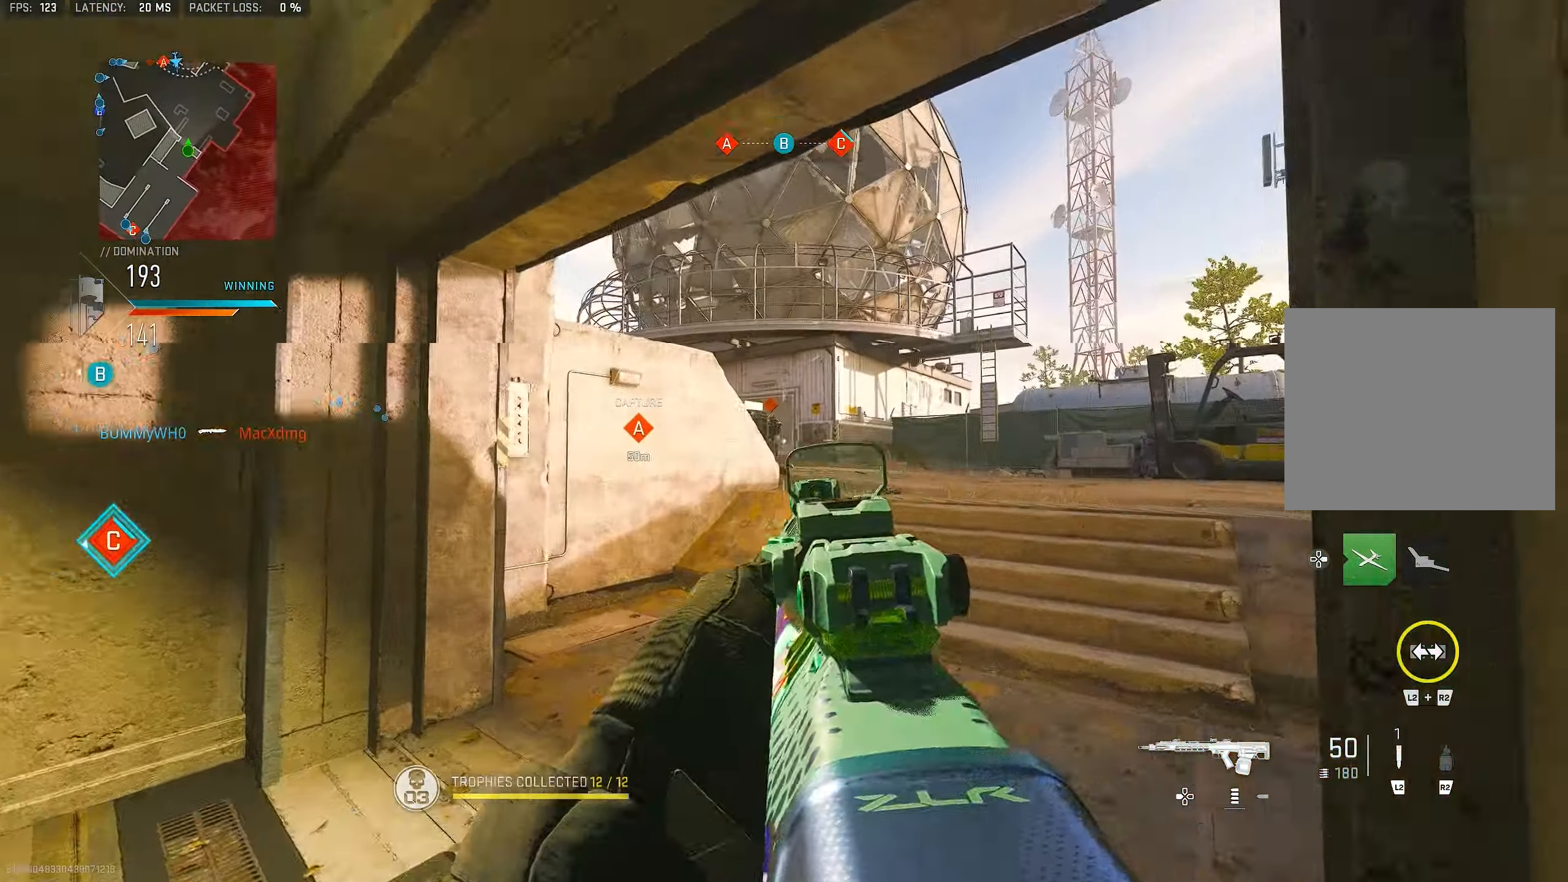
{"buttons": ["L1", "R1"], "left_stick": "up", "right_stick": "down", "events": [[116, "R1", "down"], [450, "right_stick", "down"]]}
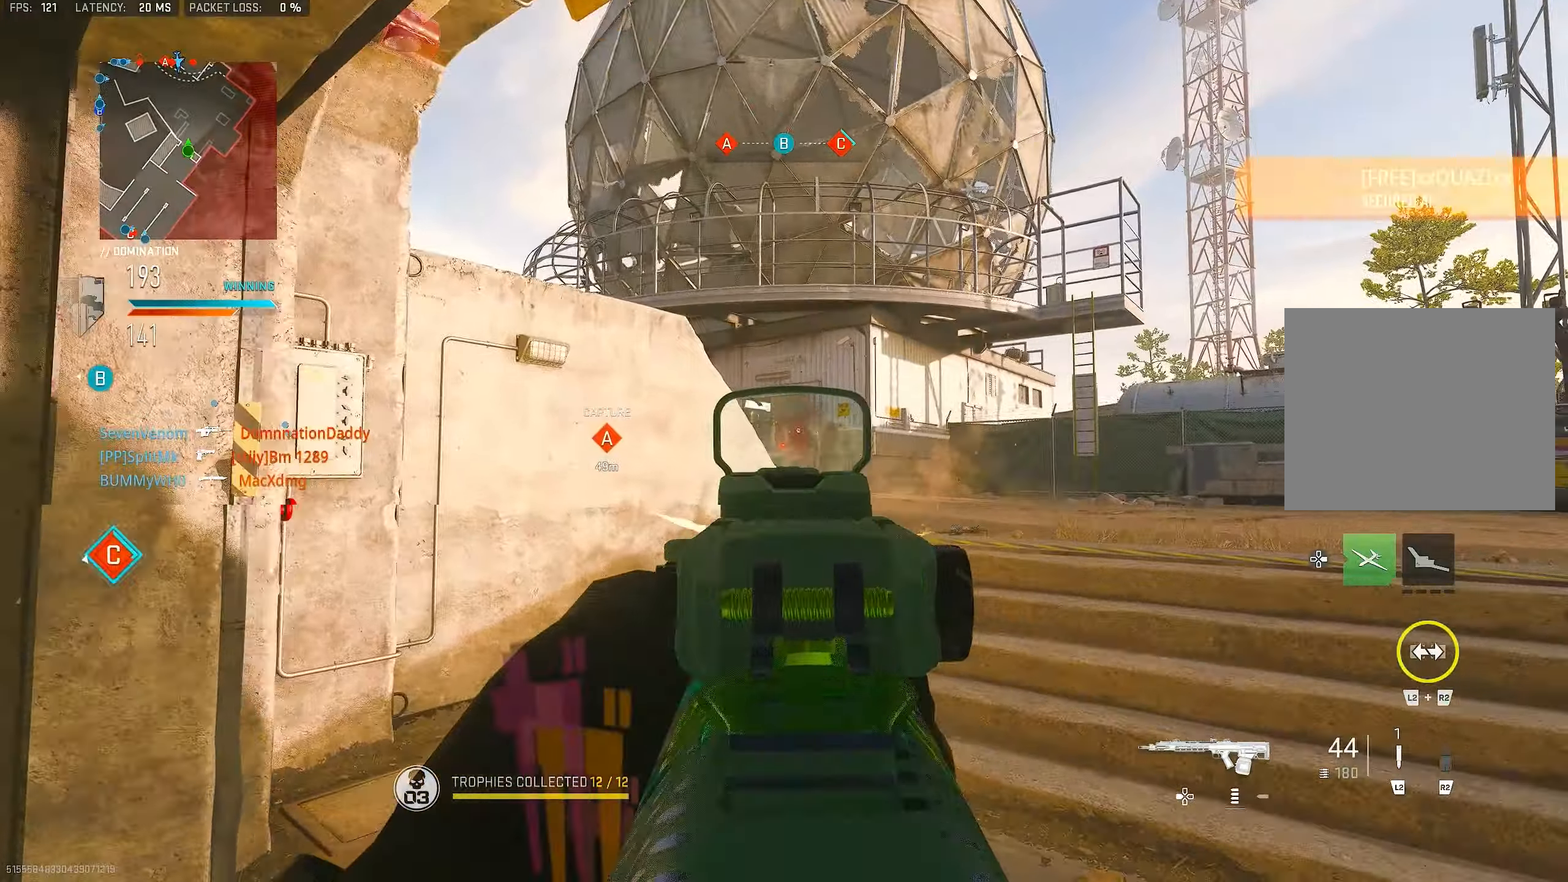
{"buttons": ["L1", "R1"], "left_stick": "right", "right_stick": "center", "events": [[50, "left_stick", "up-right"], [183, "left_stick", "right"], [183, "right_stick", "center"], [350, "L1", "up"], [350, "right_stick", "down"], [417, "L1", "down"], [450, "right_stick", "center"]]}
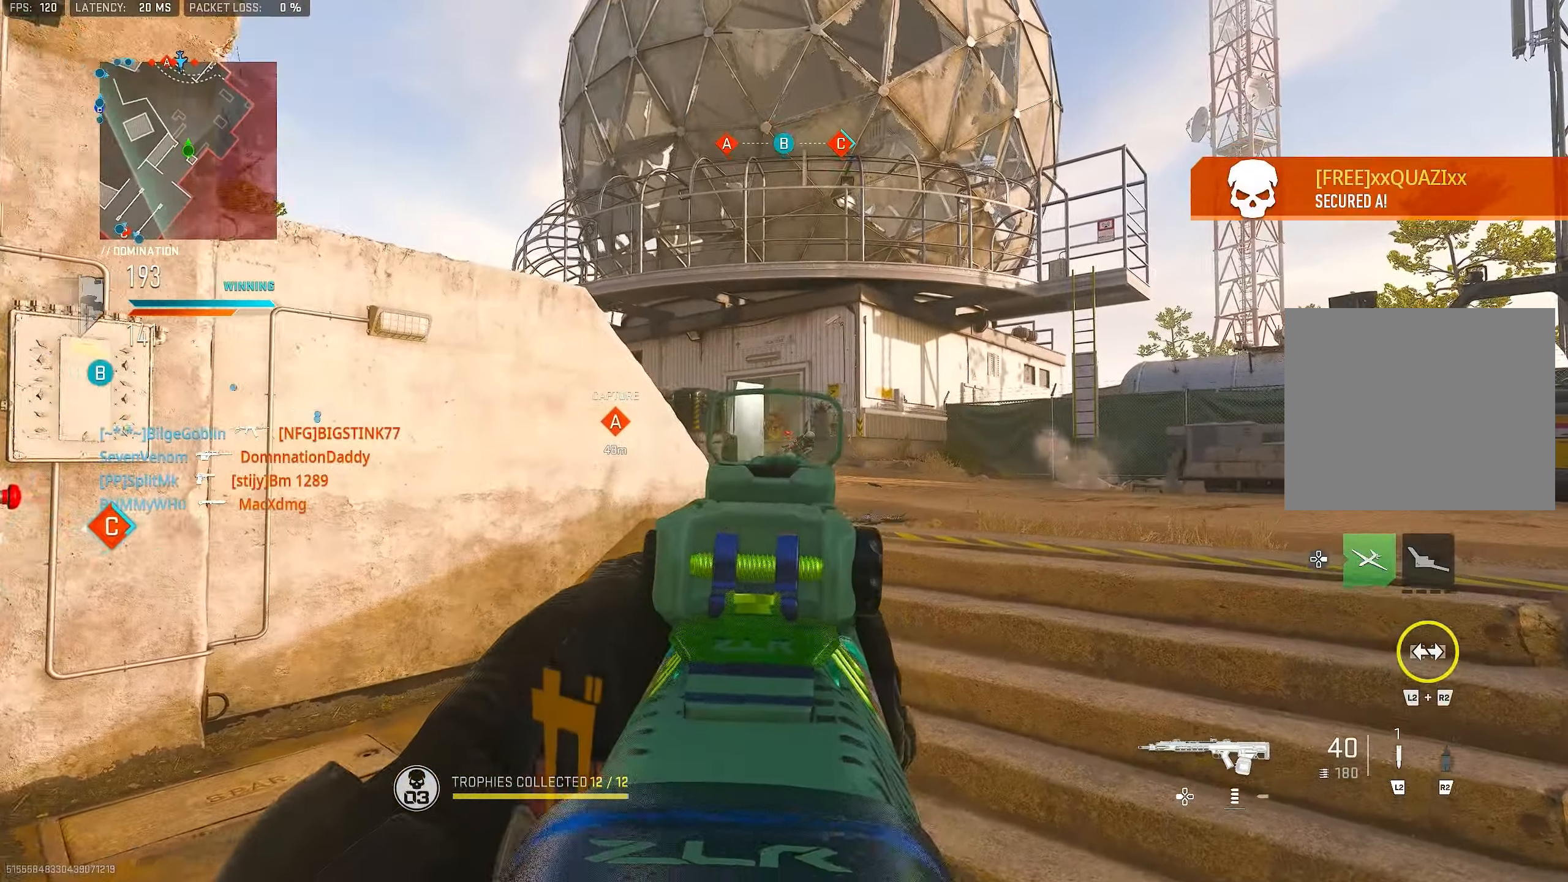
{"buttons": ["CROSS", "L1"], "left_stick": "up", "right_stick": "center", "events": [[17, "R1", "up"], [217, "left_stick", "up"], [283, "L1", "up"], [383, "L3", "down"], [483, "CROSS", "down"], [483, "L1", "down"], [483, "L3", "up"]]}
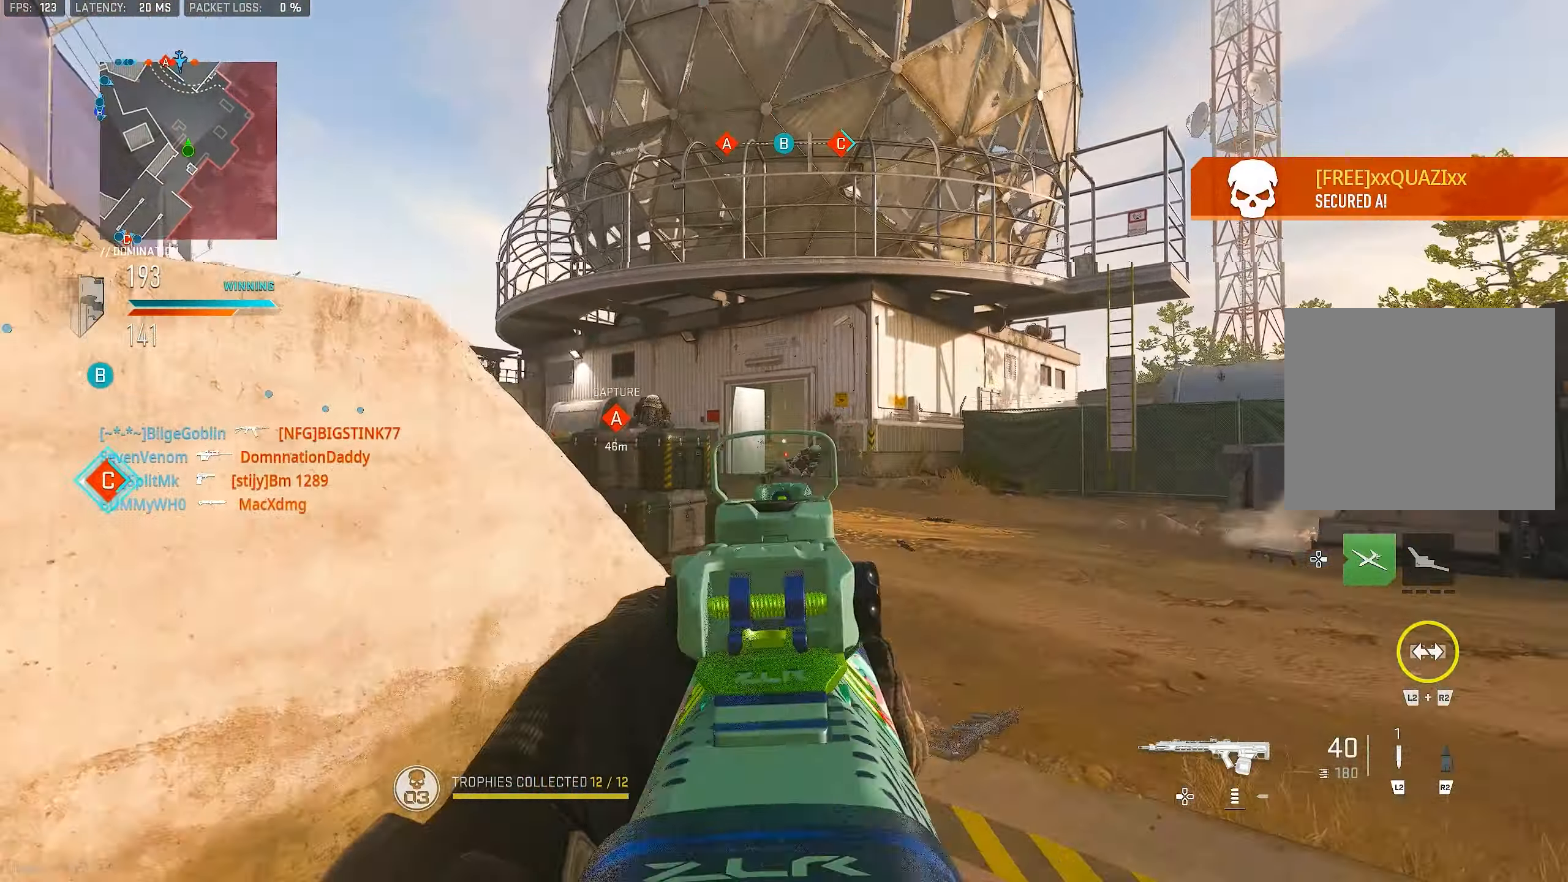
{"buttons": ["L1"], "left_stick": "up", "right_stick": "left", "events": [[83, "CROSS", "up"], [350, "L1", "up"], [417, "L1", "down"], [450, "right_stick", "left"]]}
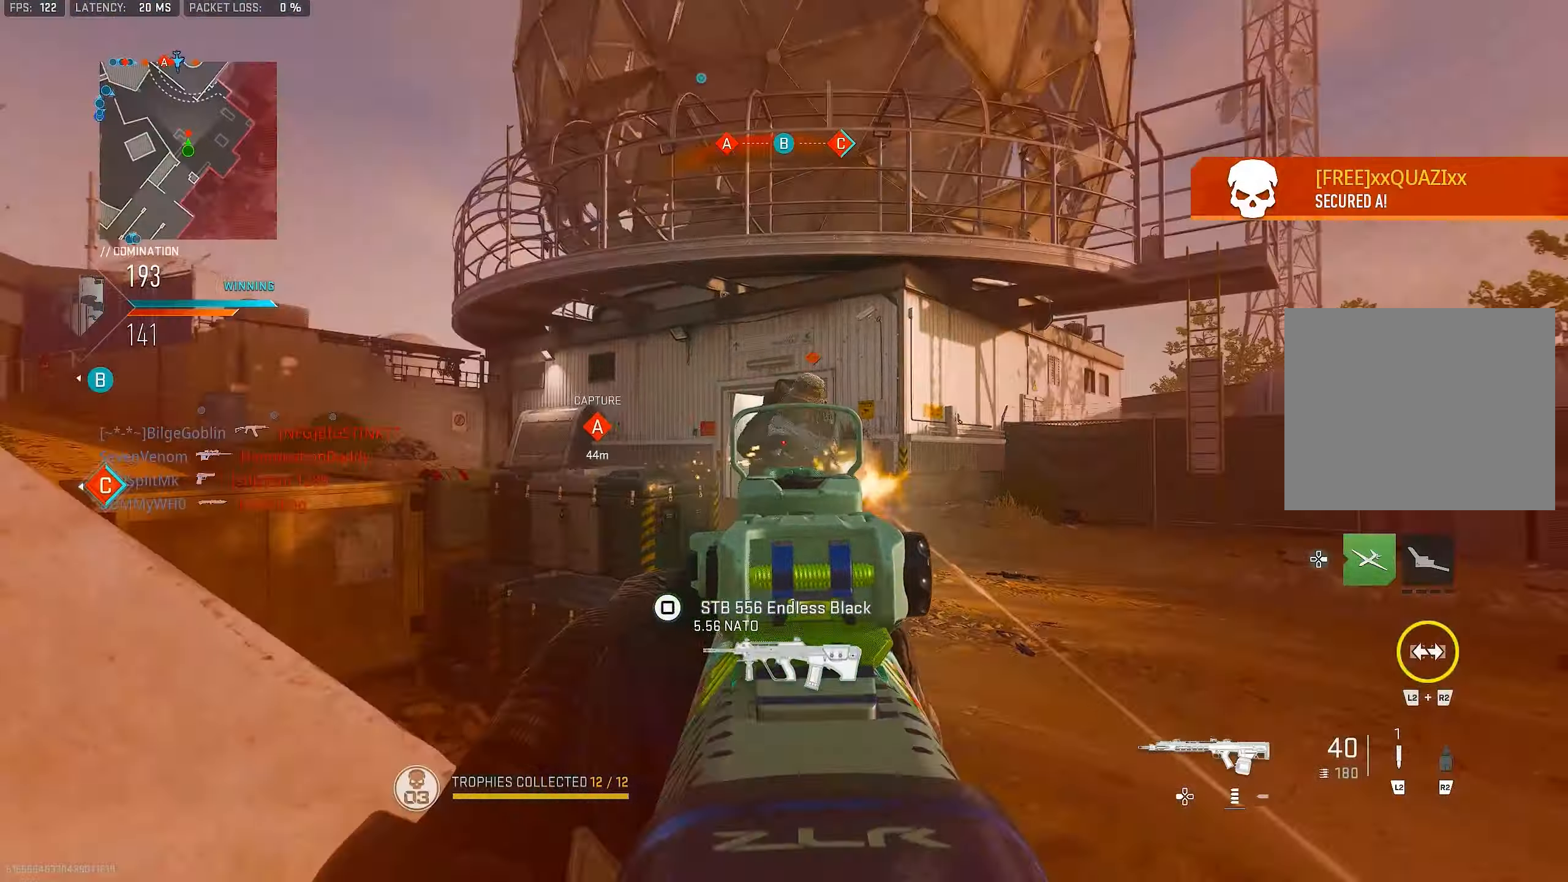
{"buttons": ["L1", "R1"], "left_stick": "down-left", "right_stick": "down", "events": [[17, "right_stick", "up-left"], [50, "R1", "down"], [83, "left_stick", "left"], [117, "right_stick", "center"], [217, "left_stick", "down-right"], [217, "right_stick", "down-right"], [317, "CROSS", "down"], [350, "right_stick", "down"], [450, "CROSS", "up"], [450, "left_stick", "down-left"]]}
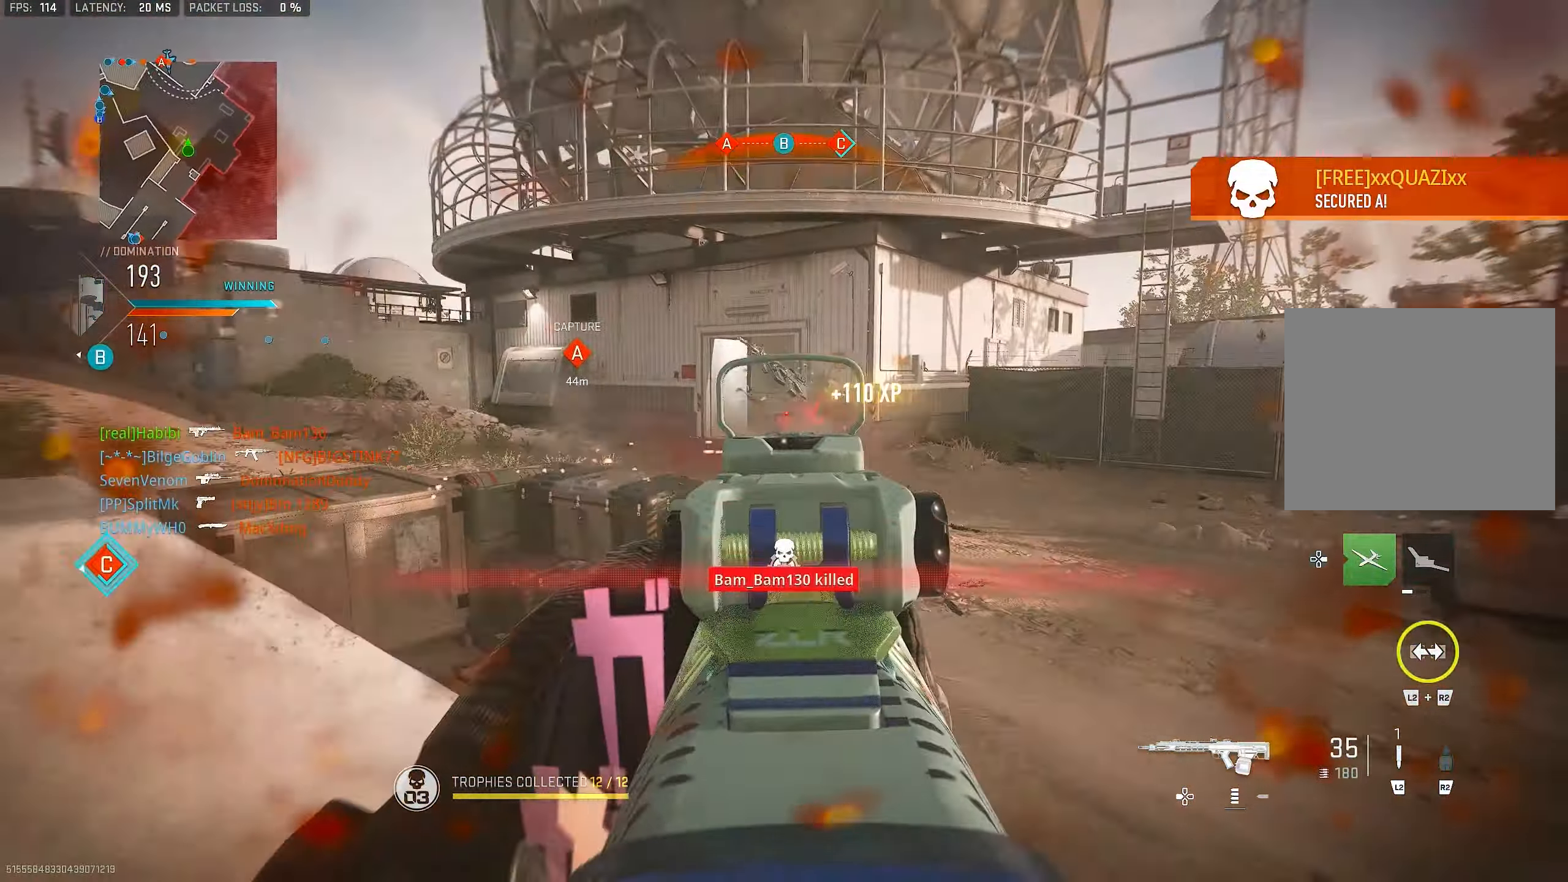
{"buttons": [], "left_stick": "left", "right_stick": "right", "events": [[83, "L1", "up"], [117, "right_stick", "up-left"], [183, "R1", "up"], [250, "L1", "down"], [317, "left_stick", "left"], [317, "right_stick", "center"], [383, "right_stick", "right"], [450, "L1", "up"]]}
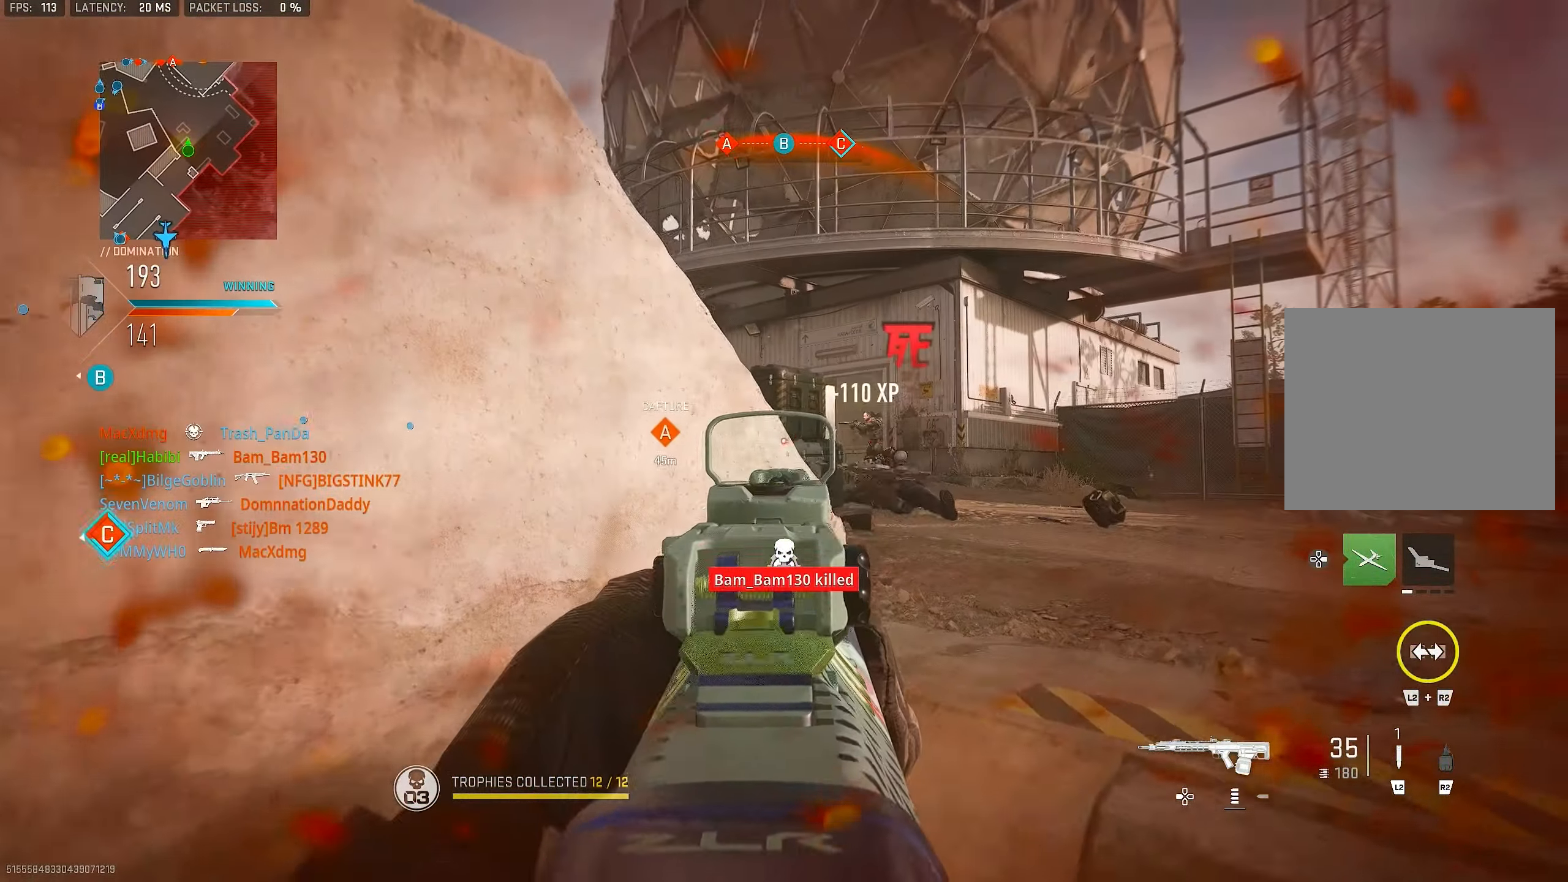
{"buttons": ["L1", "R1"], "left_stick": "up-right", "right_stick": "right", "events": [[50, "L1", "down"], [117, "left_stick", "up"], [183, "left_stick", "up-right"], [450, "R1", "down"]]}
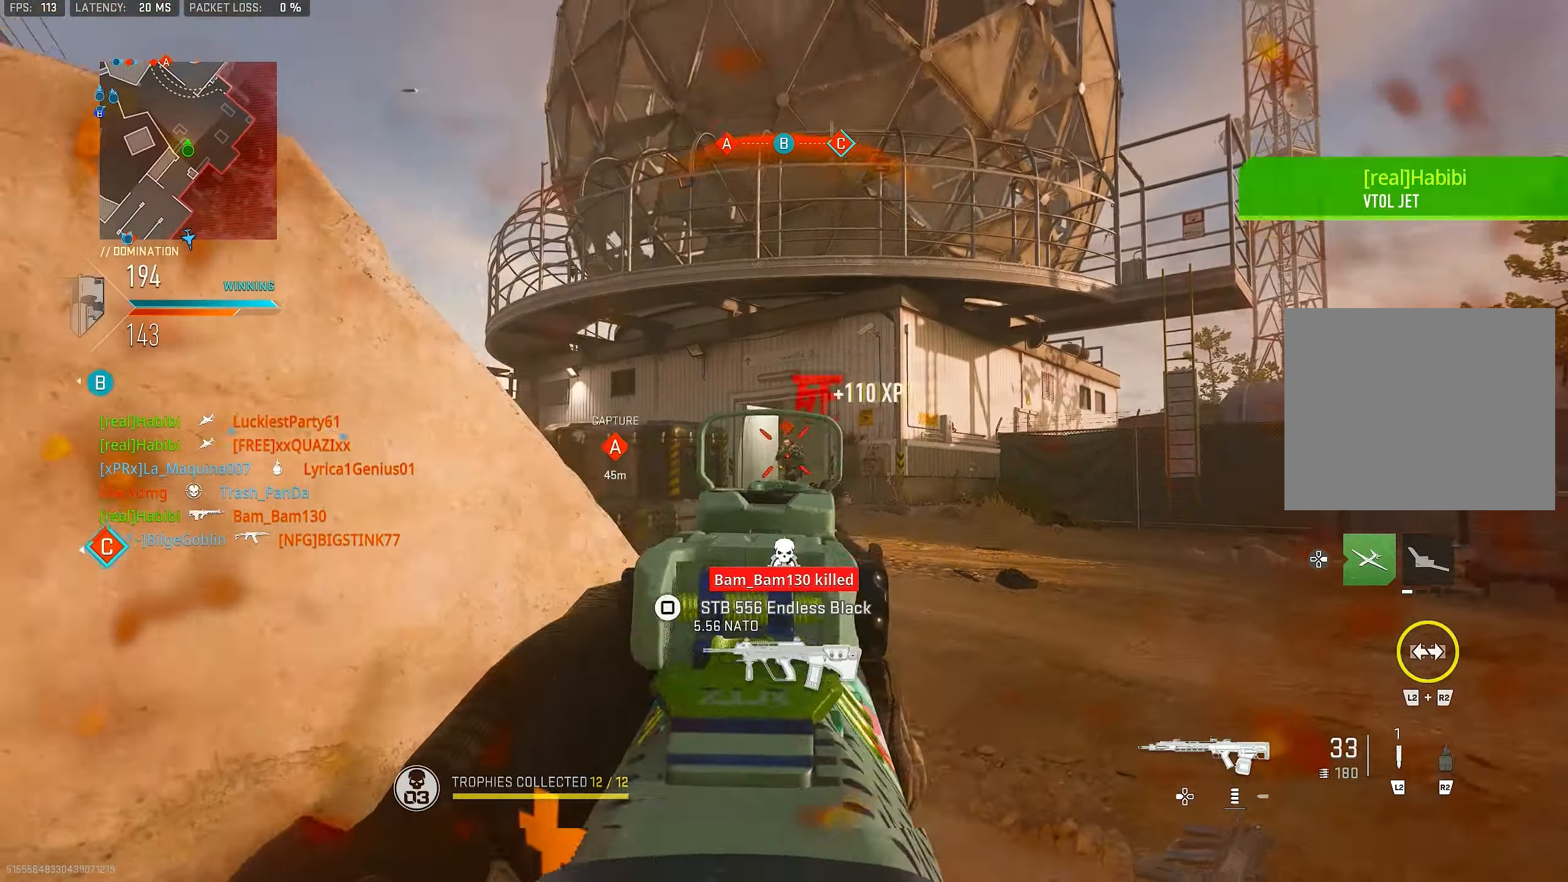
{"buttons": ["L1", "R1"], "left_stick": "left", "right_stick": "down", "events": [[17, "right_stick", "center"], [183, "right_stick", "right"], [283, "right_stick", "down"], [350, "left_stick", "left"]]}
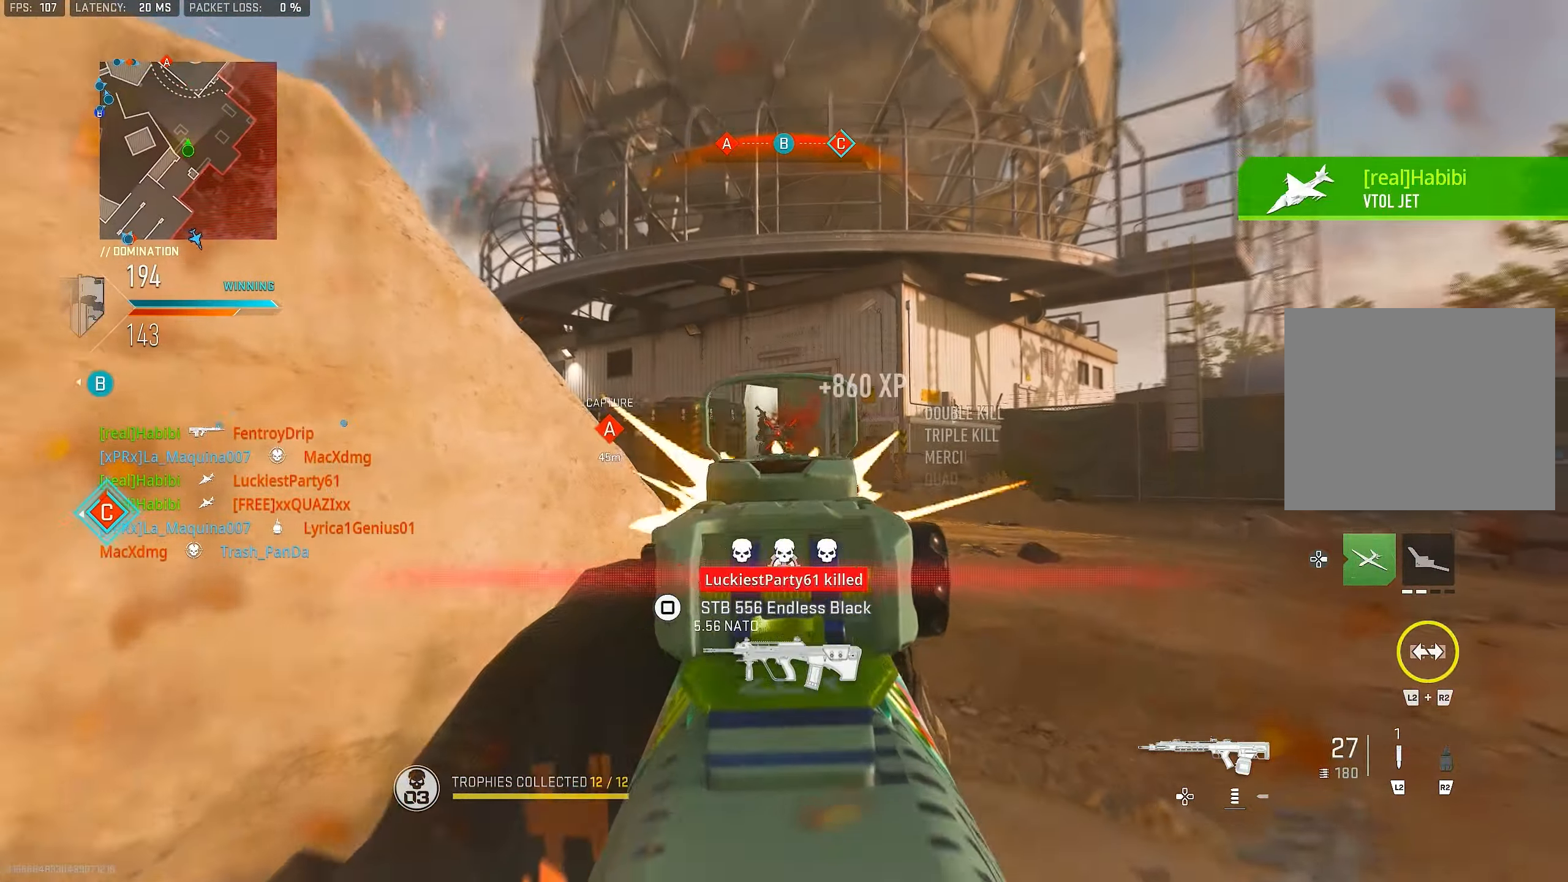
{"buttons": ["L1"], "left_stick": "up-right", "right_stick": "center", "events": [[117, "left_stick", "up"], [150, "right_stick", "center"], [183, "L1", "up"], [217, "left_stick", "up-right"], [217, "right_stick", "right"], [250, "R1", "up"], [283, "L1", "down"], [317, "right_stick", "down"], [450, "right_stick", "center"]]}
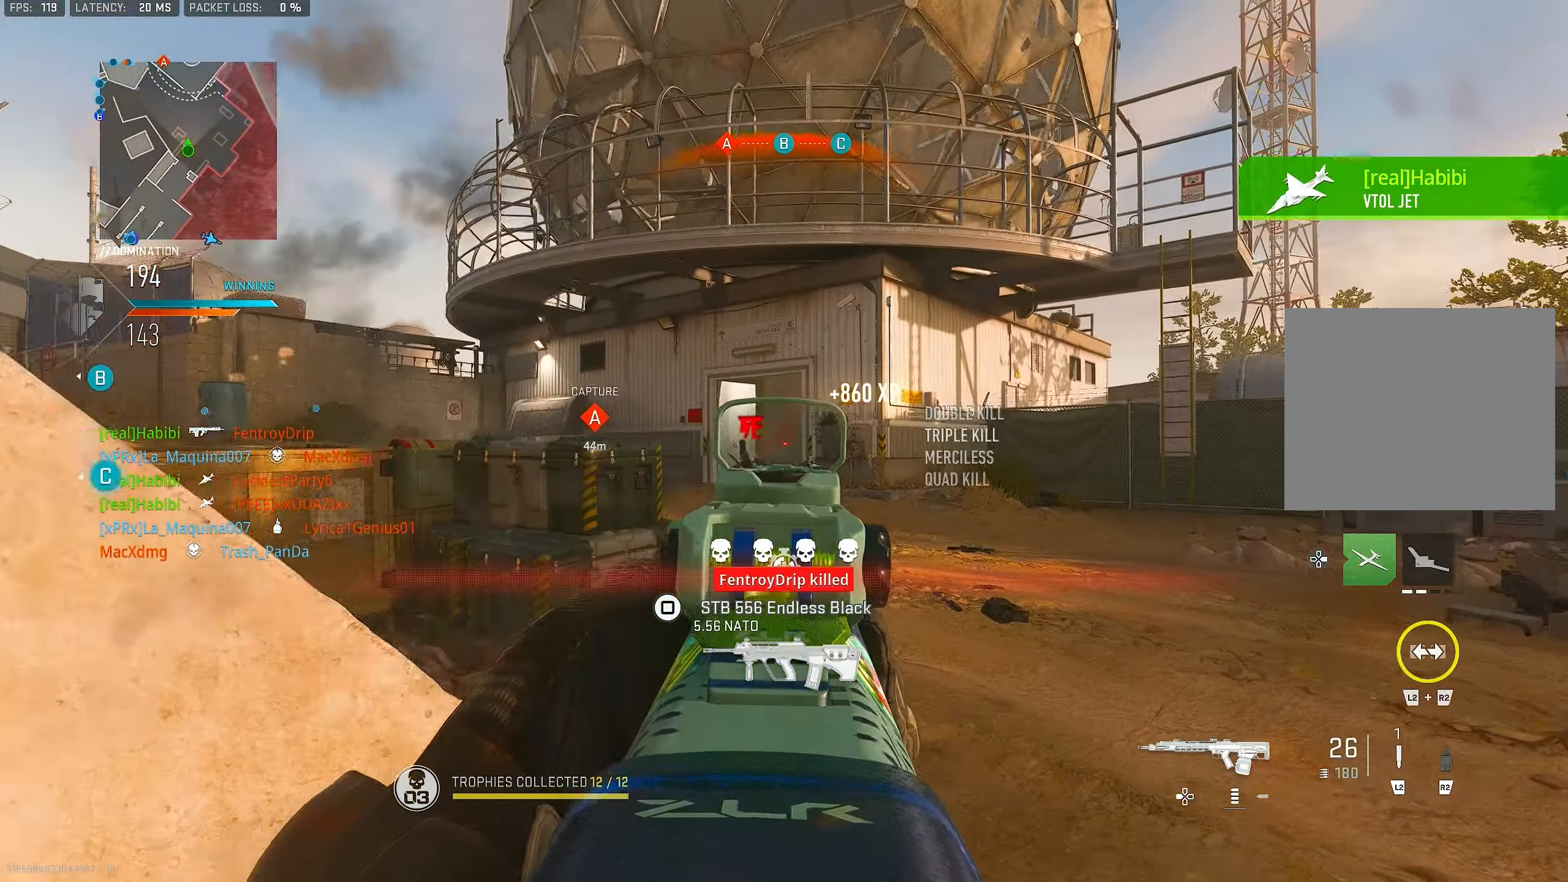
{"buttons": [], "left_stick": "up", "right_stick": "center", "events": [[83, "left_stick", "up"], [217, "L1", "up"], [217, "L3", "down"], [317, "L3", "up"], [317, "R2", "down"], [417, "R2", "up"]]}
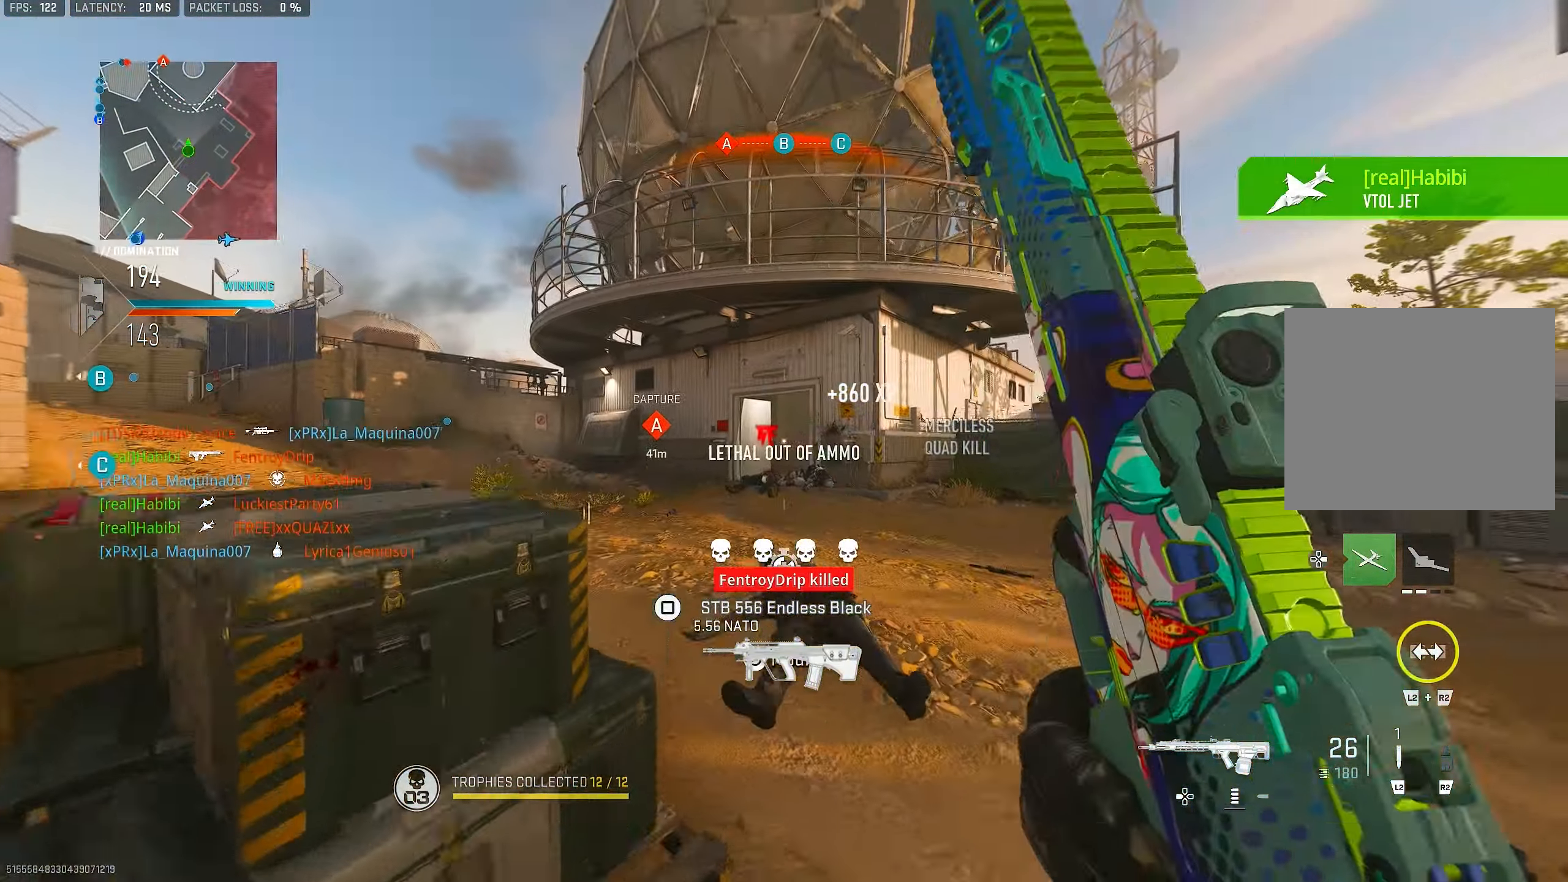
{"buttons": [], "left_stick": "left", "right_stick": "center", "events": [[83, "left_stick", "up-left"], [150, "L1", "down"], [183, "left_stick", "left"], [384, "right_stick", "down"], [450, "L1", "up"], [484, "right_stick", "center"]]}
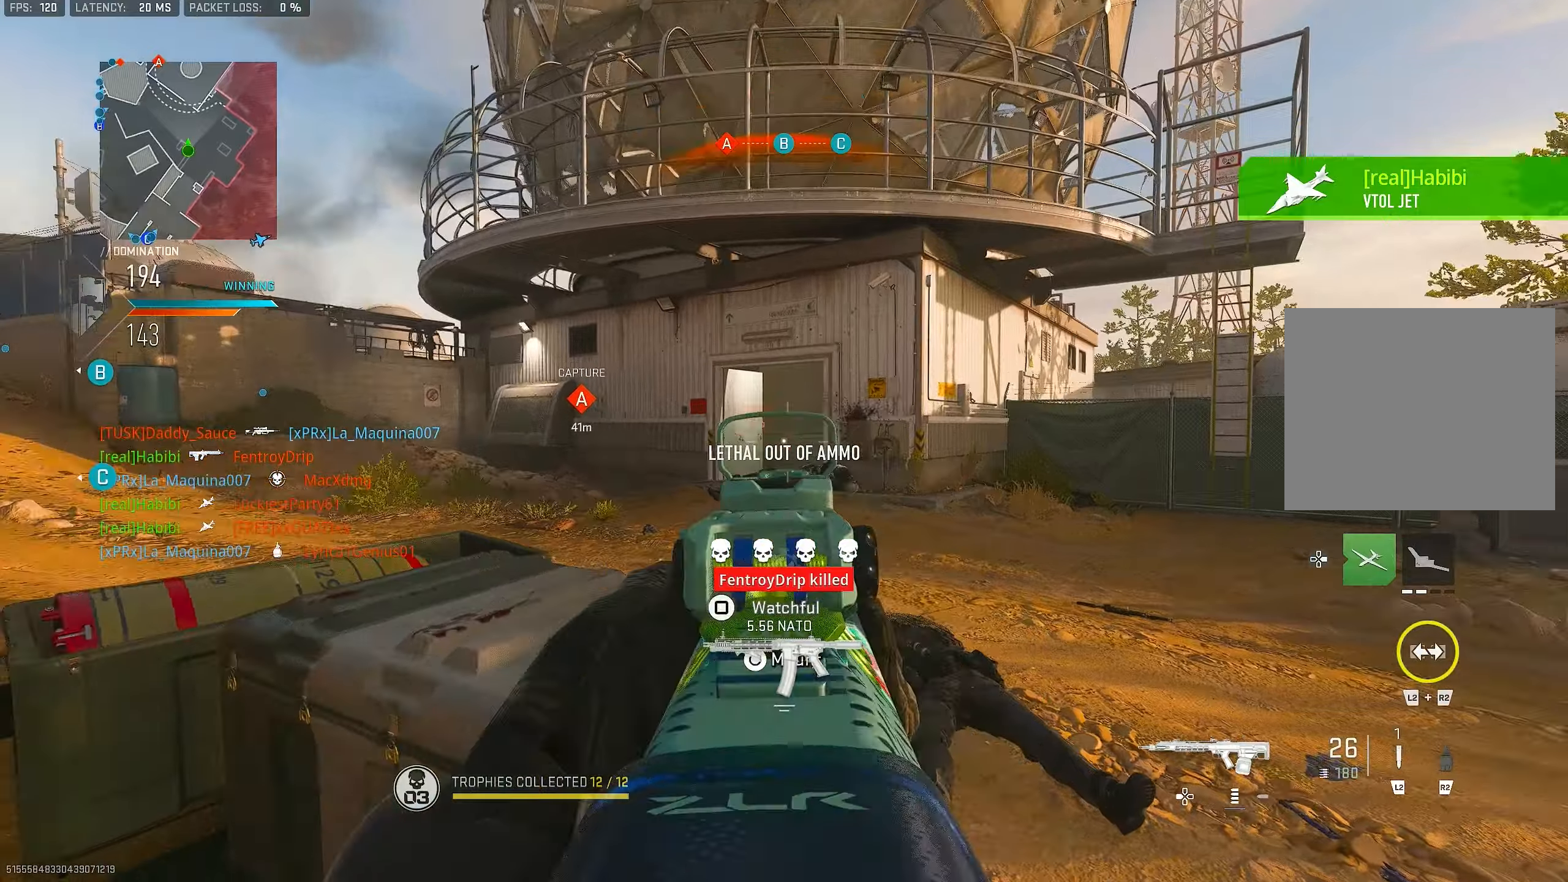
{"buttons": ["L1", "R3"], "left_stick": "up-left", "right_stick": "center", "events": [[50, "L1", "down"], [417, "left_stick", "up-left"], [450, "R3", "down"]]}
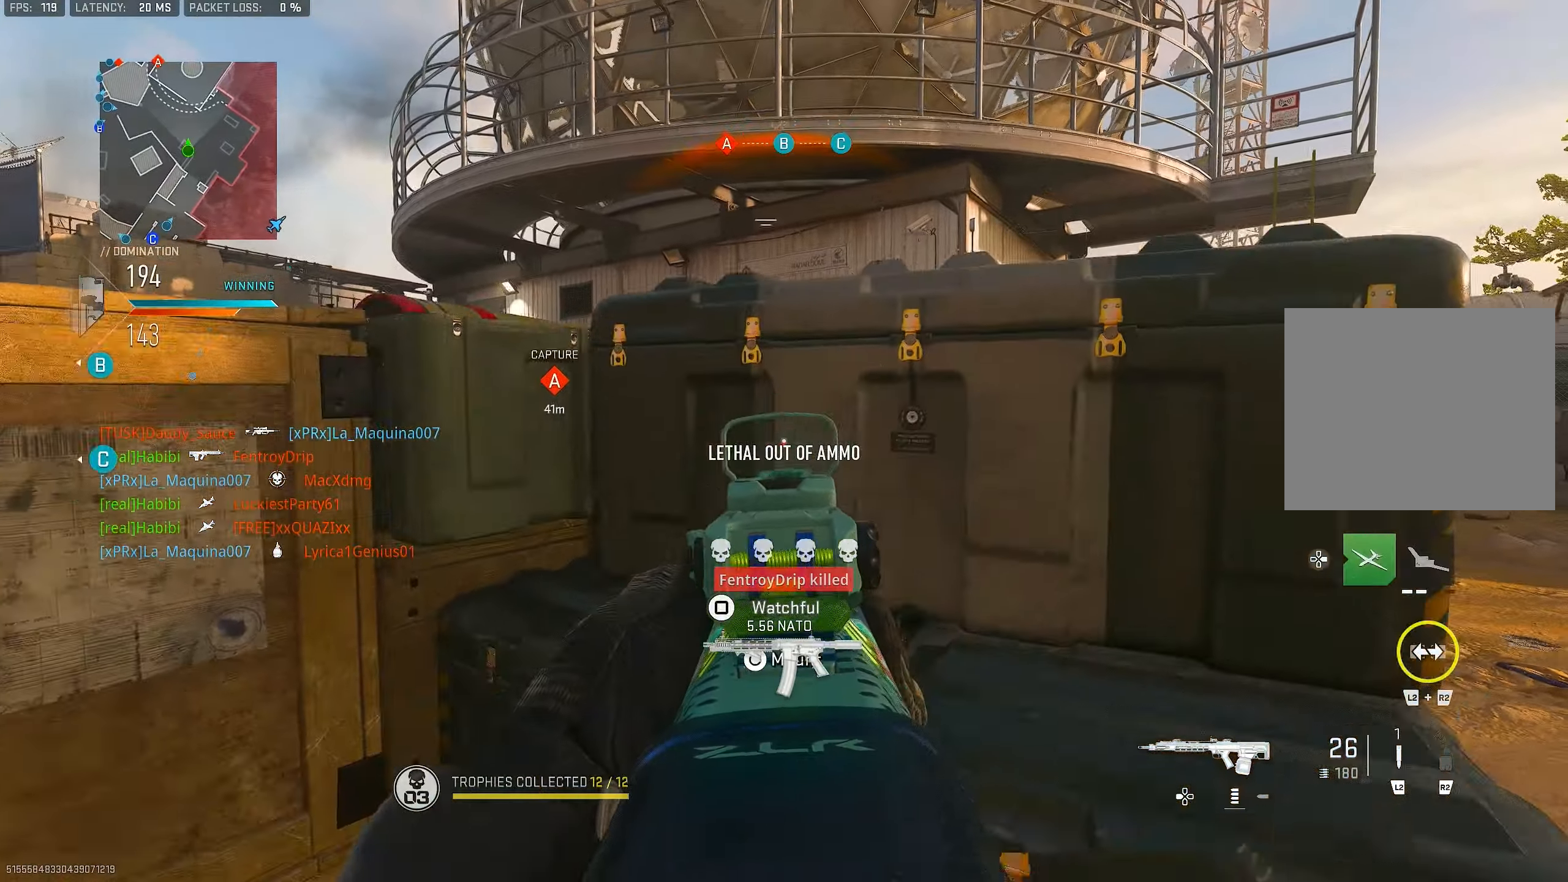
{"buttons": [], "left_stick": "center", "right_stick": "center", "events": [[50, "L1", "up"], [117, "DPAD_RIGHT", "down"], [217, "DPAD_RIGHT", "up"], [284, "left_stick", "down-left"], [450, "left_stick", "center"], [484, "R3", "up"]]}
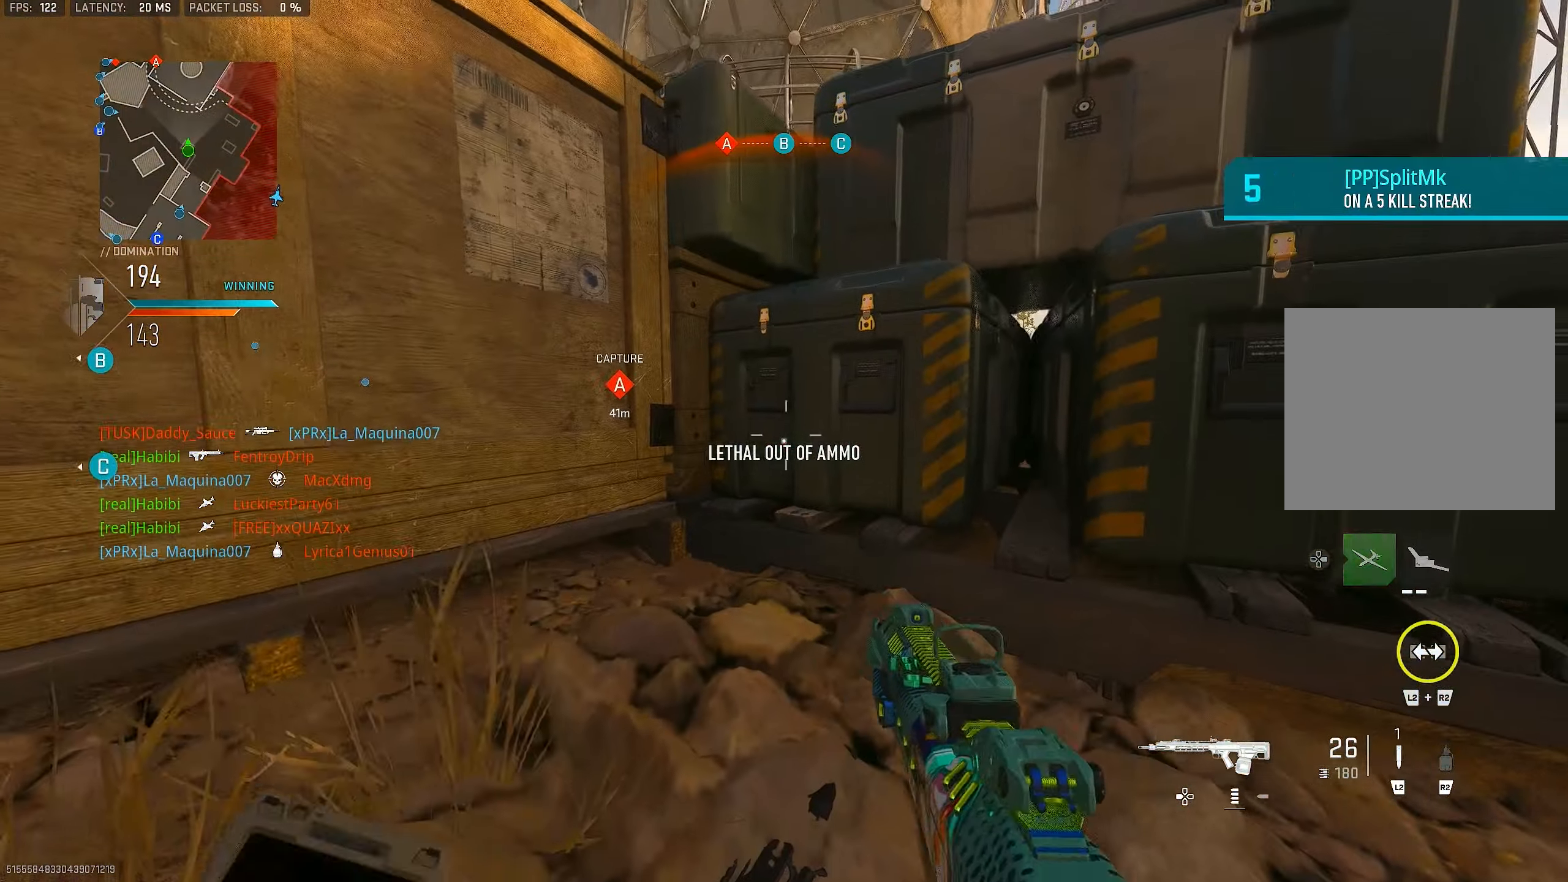
{"buttons": [], "left_stick": "center", "right_stick": "center", "events": []}
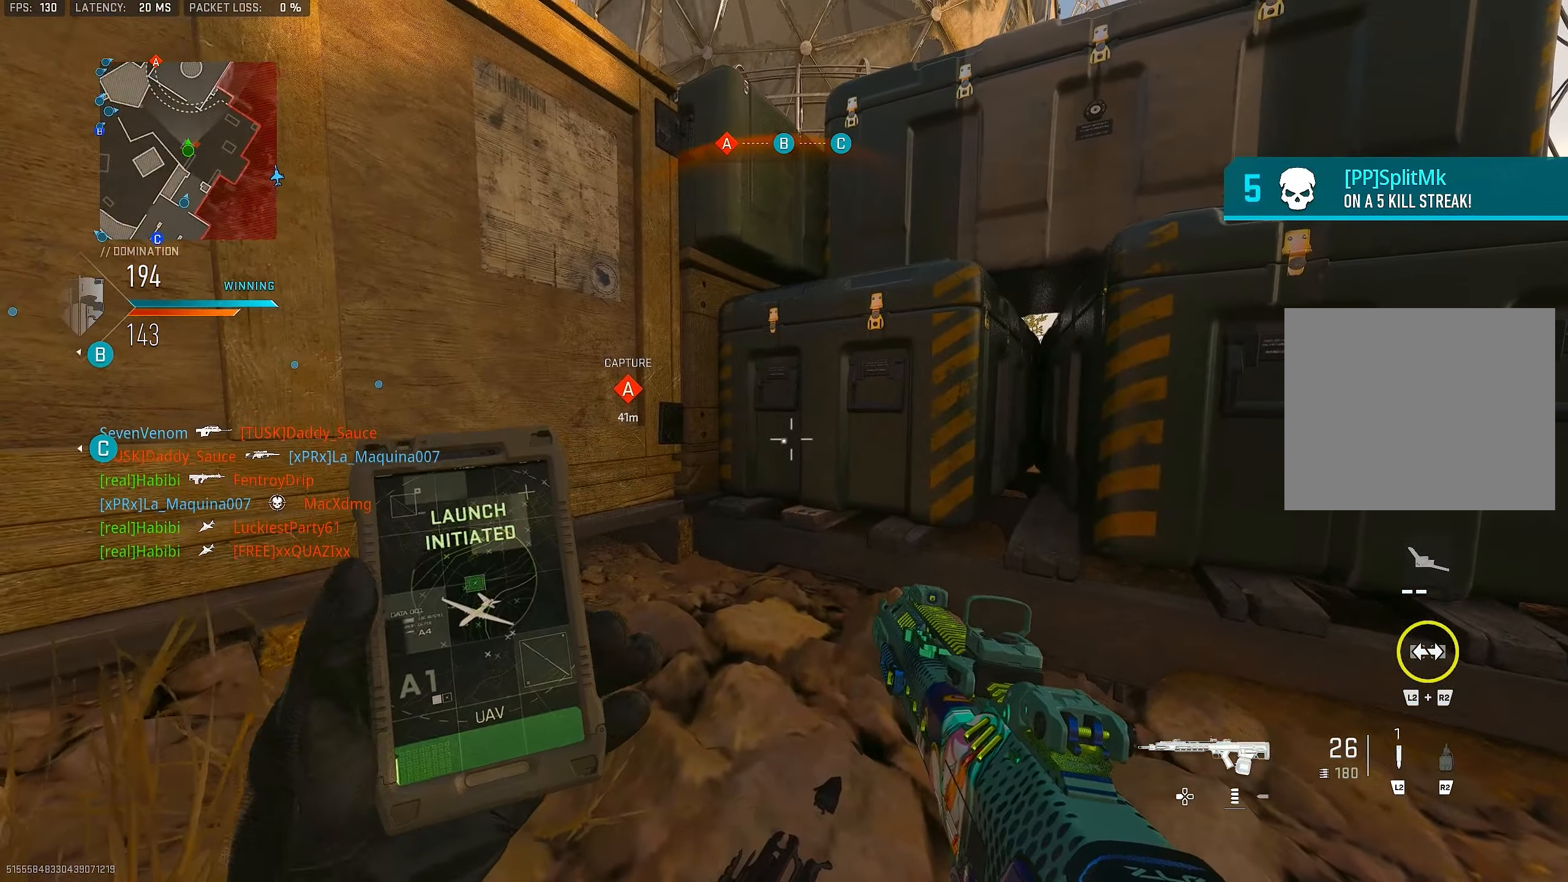
{"buttons": [], "left_stick": "down", "right_stick": "center", "events": [[317, "left_stick", "down"]]}
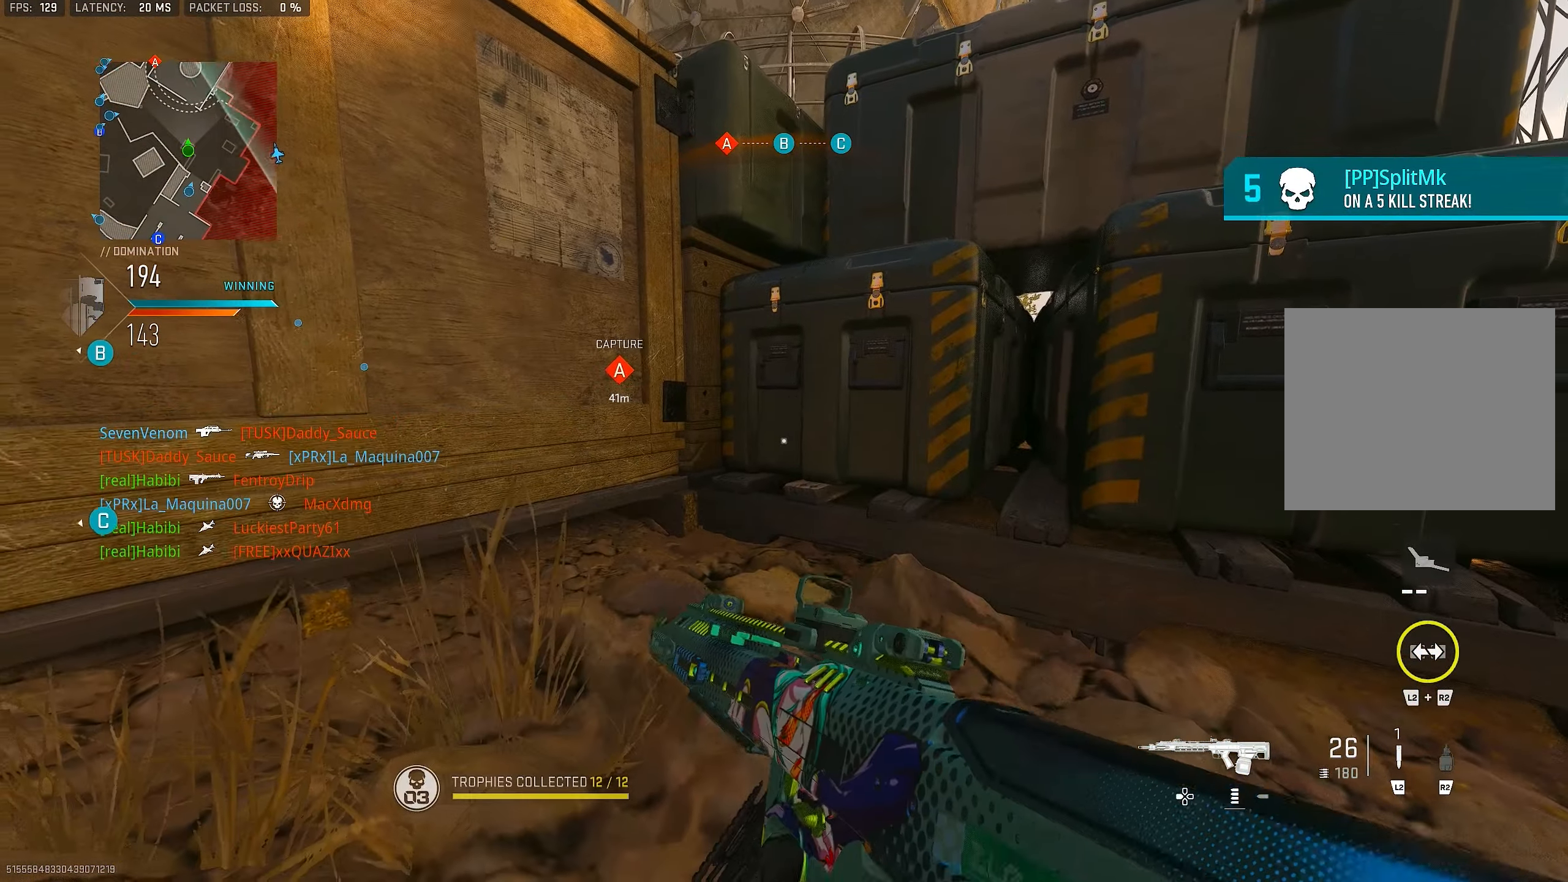
{"buttons": ["SQUARE"], "left_stick": "center", "right_stick": "center", "events": [[117, "SQUARE", "down"], [184, "SQUARE", "up"], [184, "left_stick", "center"], [217, "SQUARE", "down"], [250, "SQUARE", "up"], [350, "SQUARE", "down"], [384, "SQUARE", "up"], [450, "SQUARE", "down"]]}